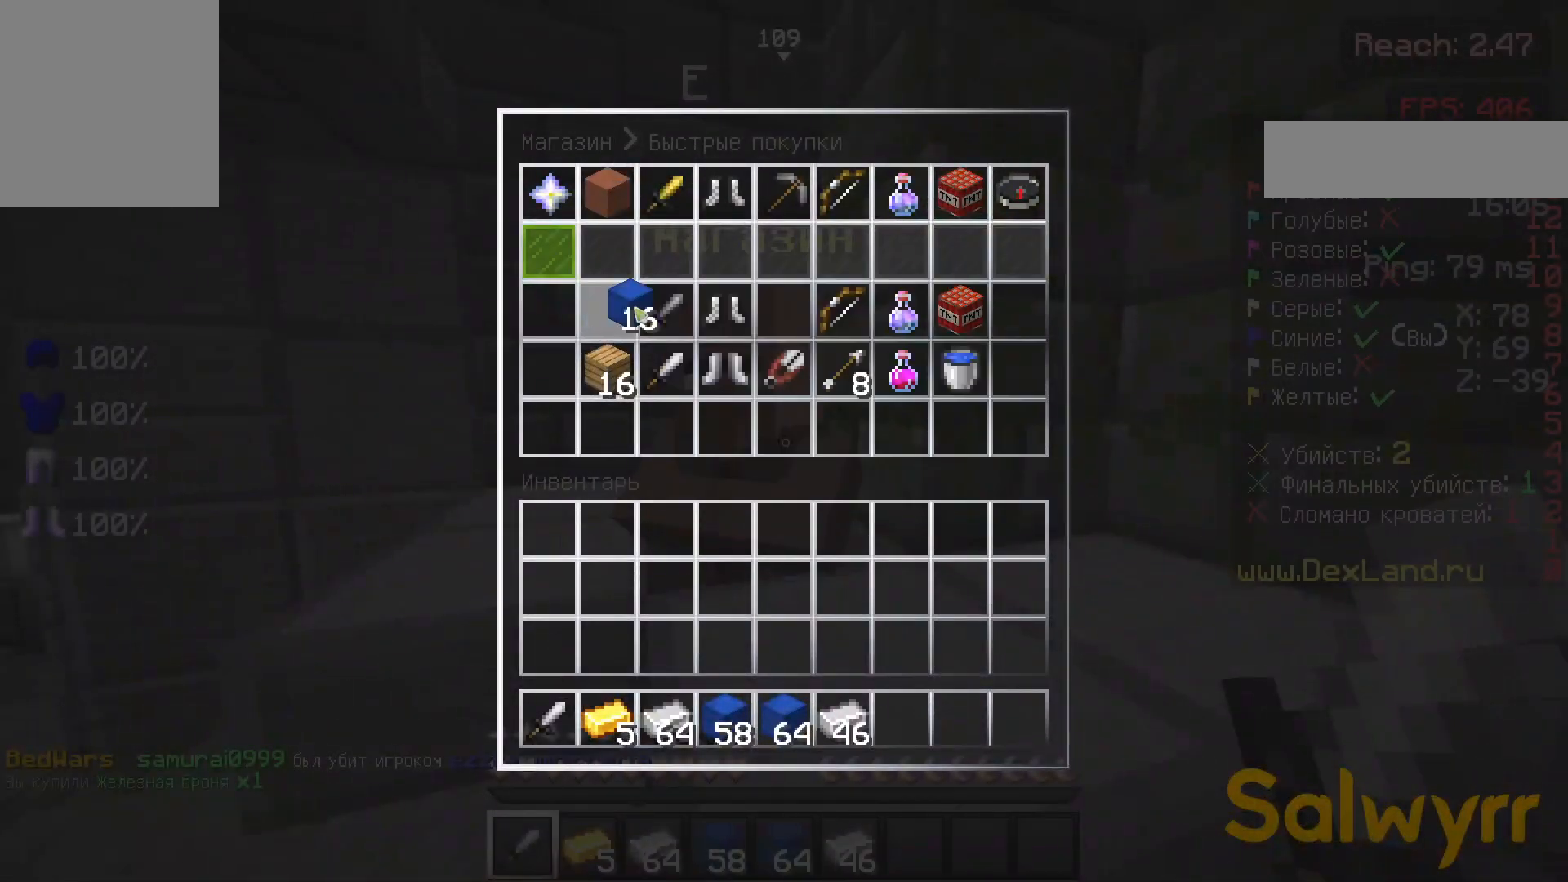
Gameplay with keyboard and mouse; each line is a JSON object with the keys and mouse buttons held at the frame after it. "events" lists presses ("down") and releases ("up") of "a", "d", "s", "w", "mouse_left" and "mouse_right" between this image and that frame as [ms after this image, input, new state], when the widget could be followed in between. "mouse_left", "mouse_right" = the "left", "right" buttons of the "mouse" list. No other keys are recorded. Fast repeated clicks can show as one long hold. Not read: mouse_move.
{"keys": [], "mouse": [], "events": []}
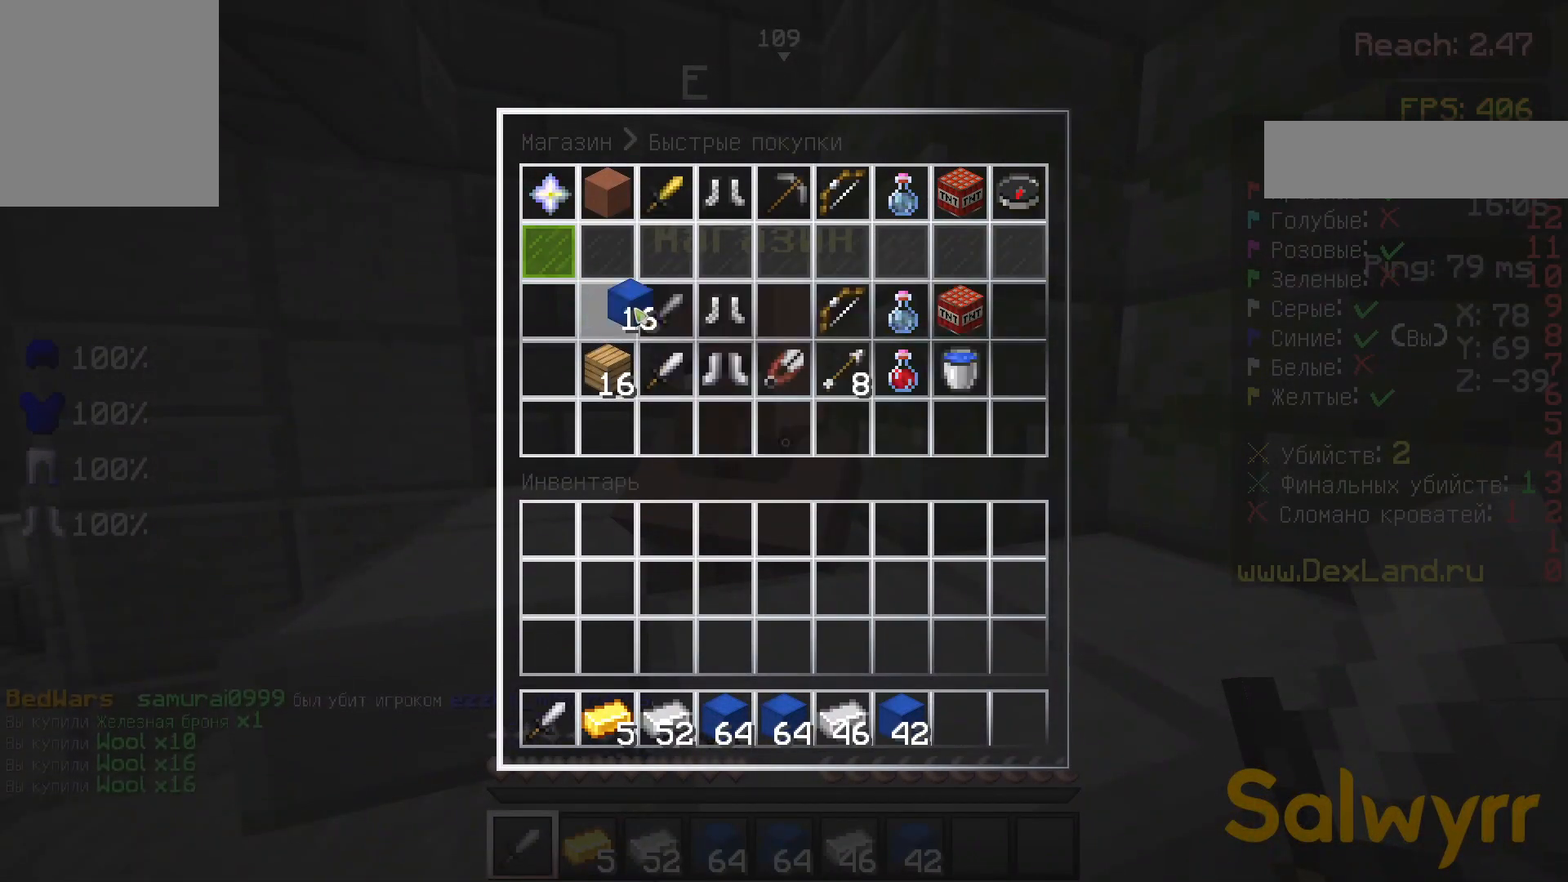
{"keys": [], "mouse": [], "events": []}
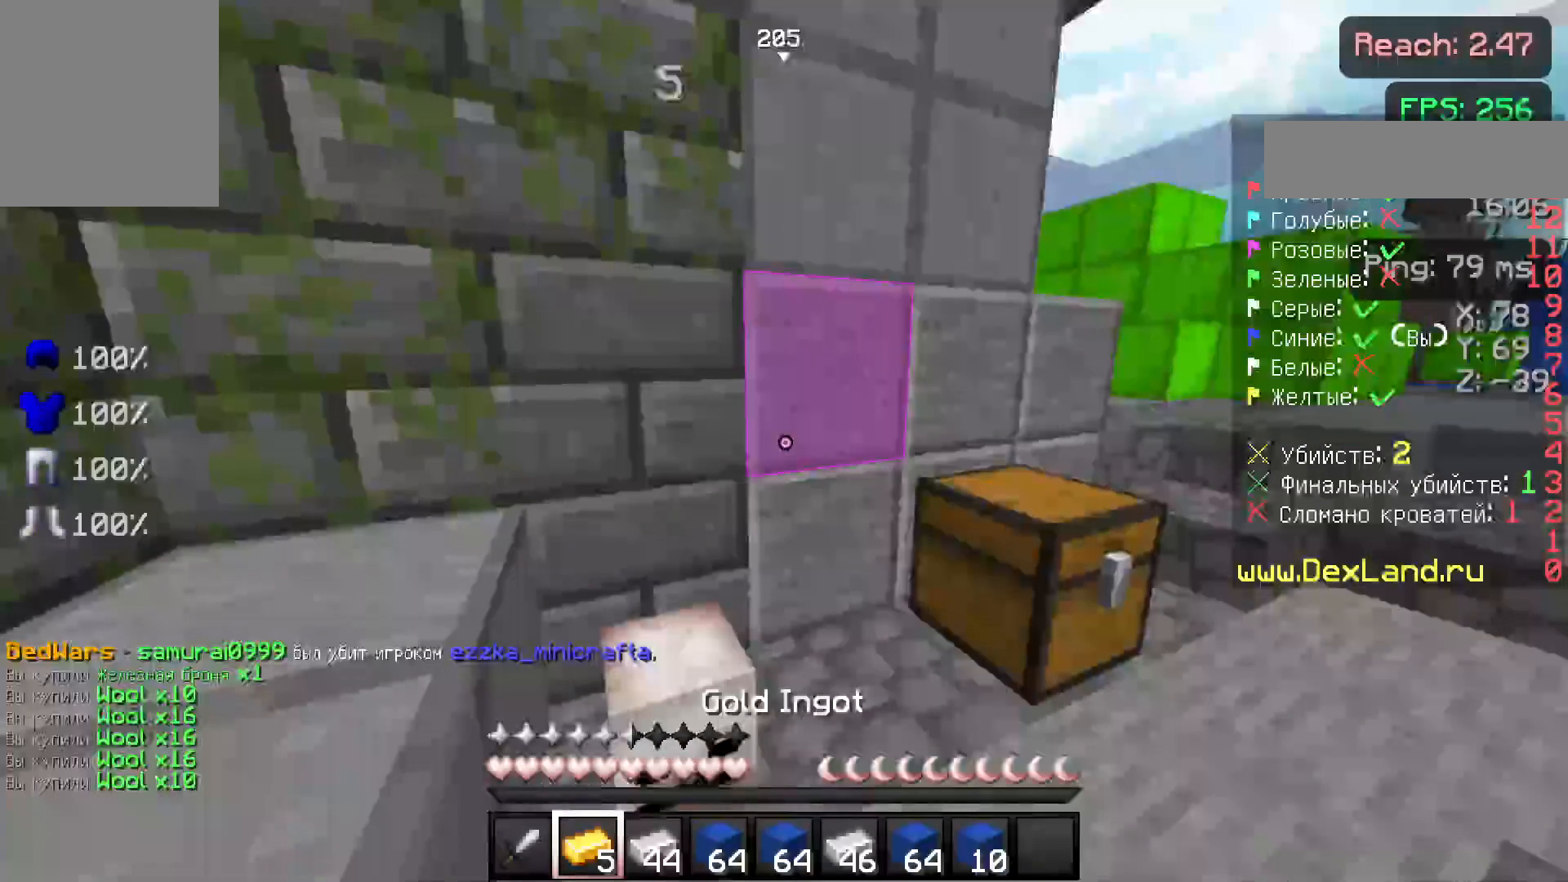
{"keys": [], "mouse": [], "events": []}
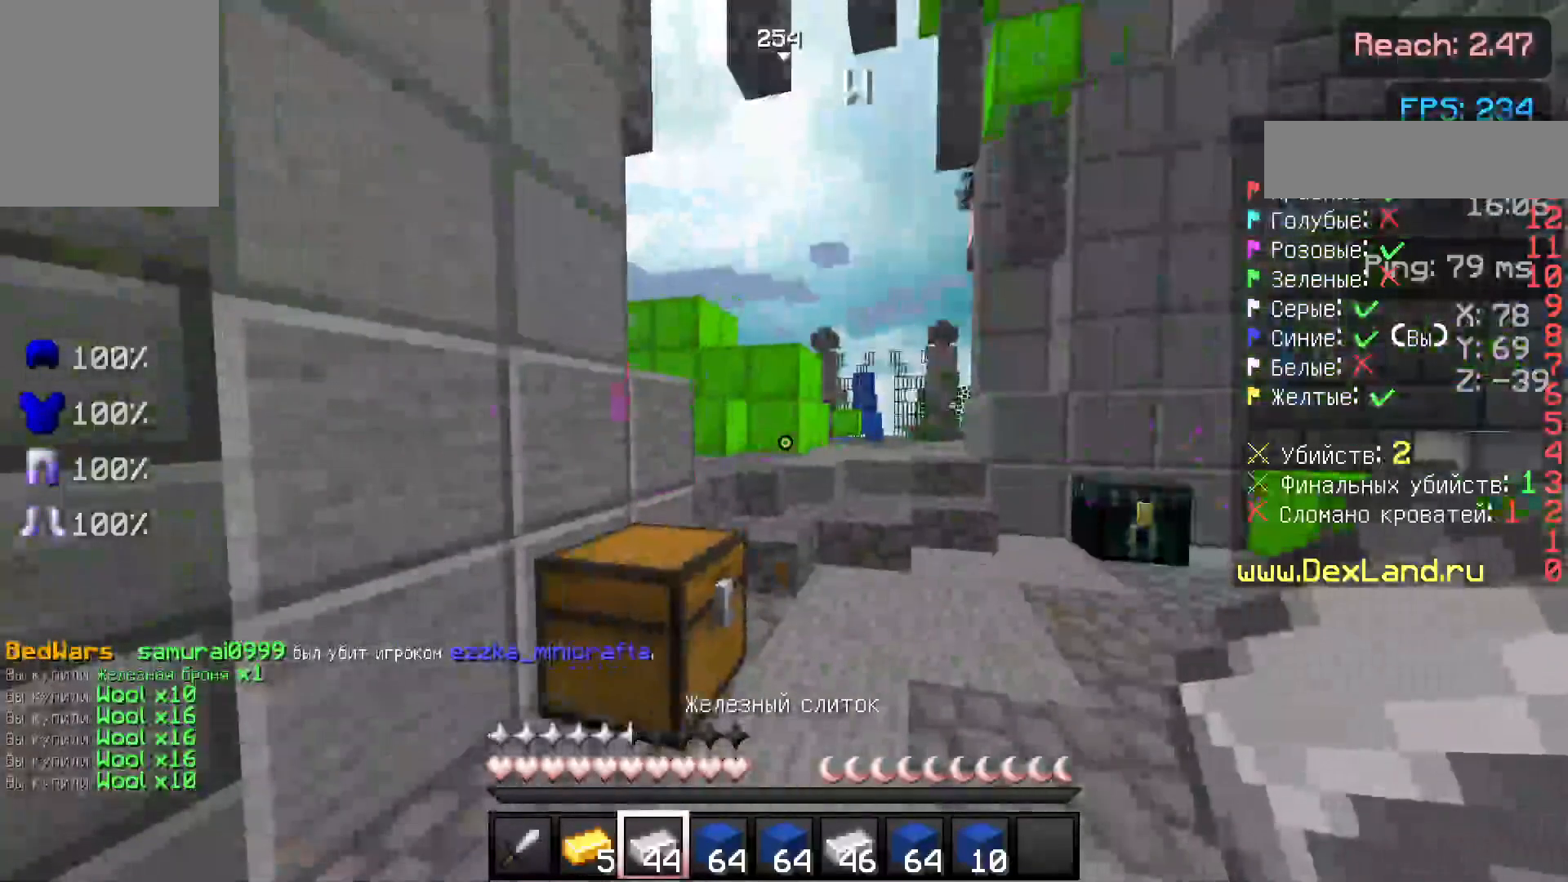
{"keys": ["w"], "mouse": [], "events": [[67, "w", "down"]]}
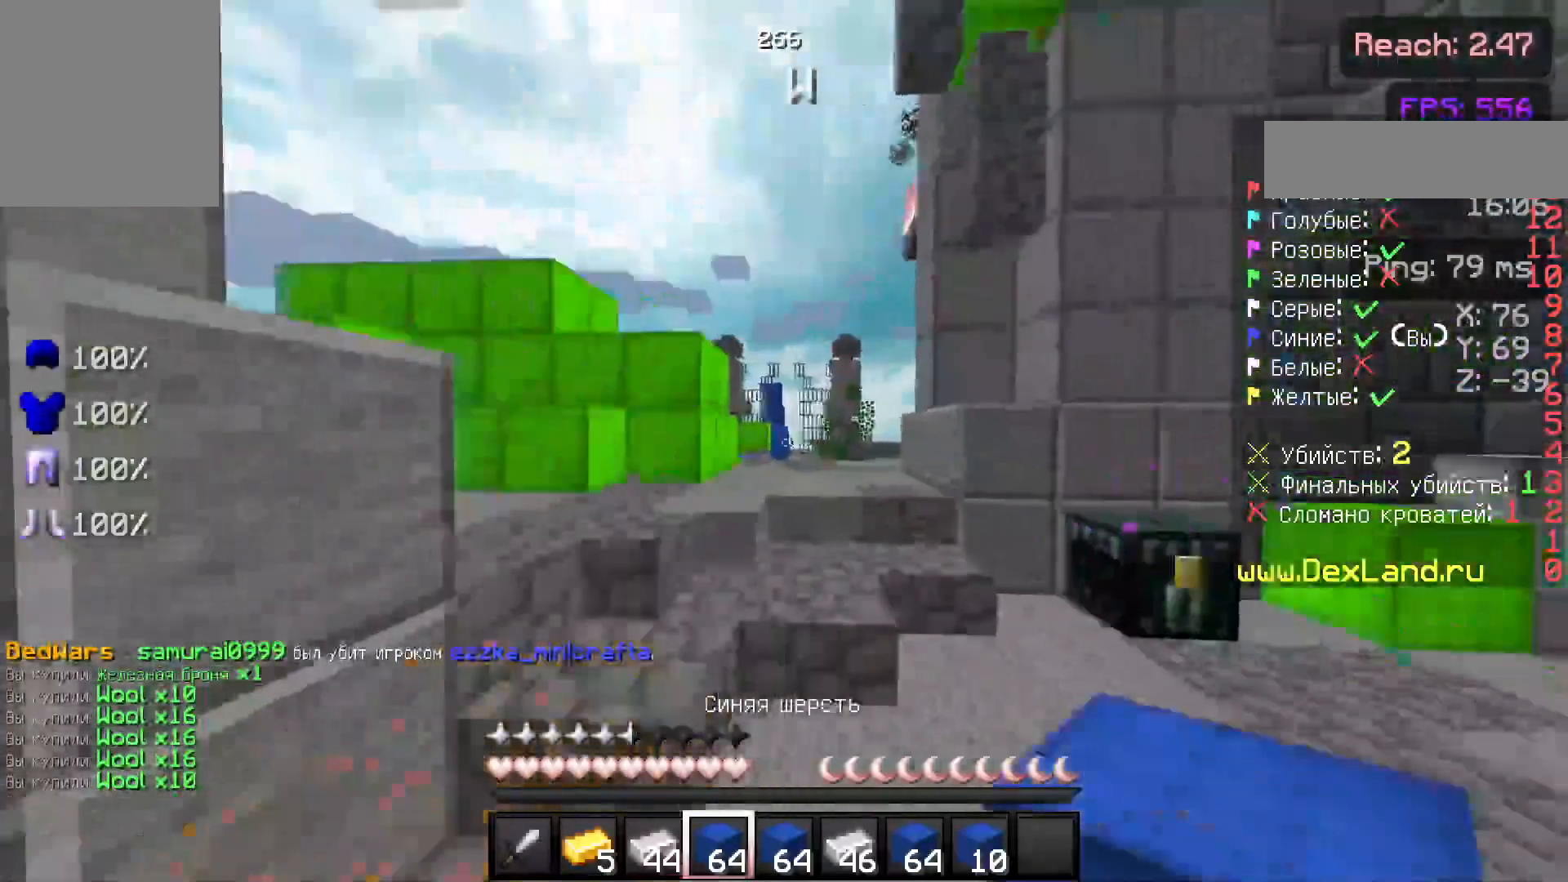
{"keys": ["w"], "mouse": [], "events": []}
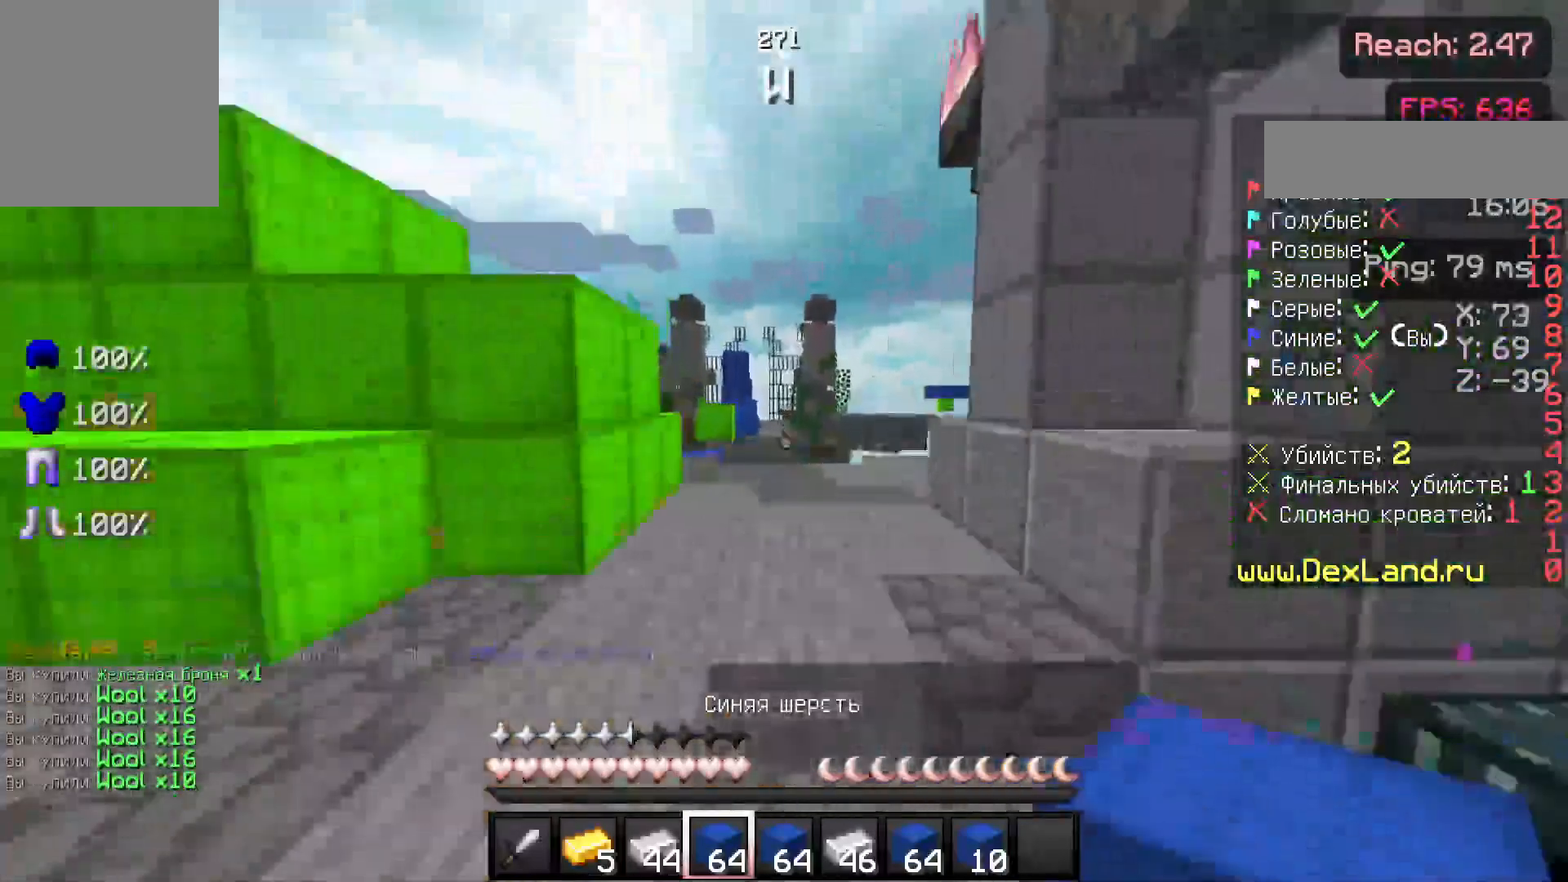
{"keys": ["w"], "mouse": [], "events": []}
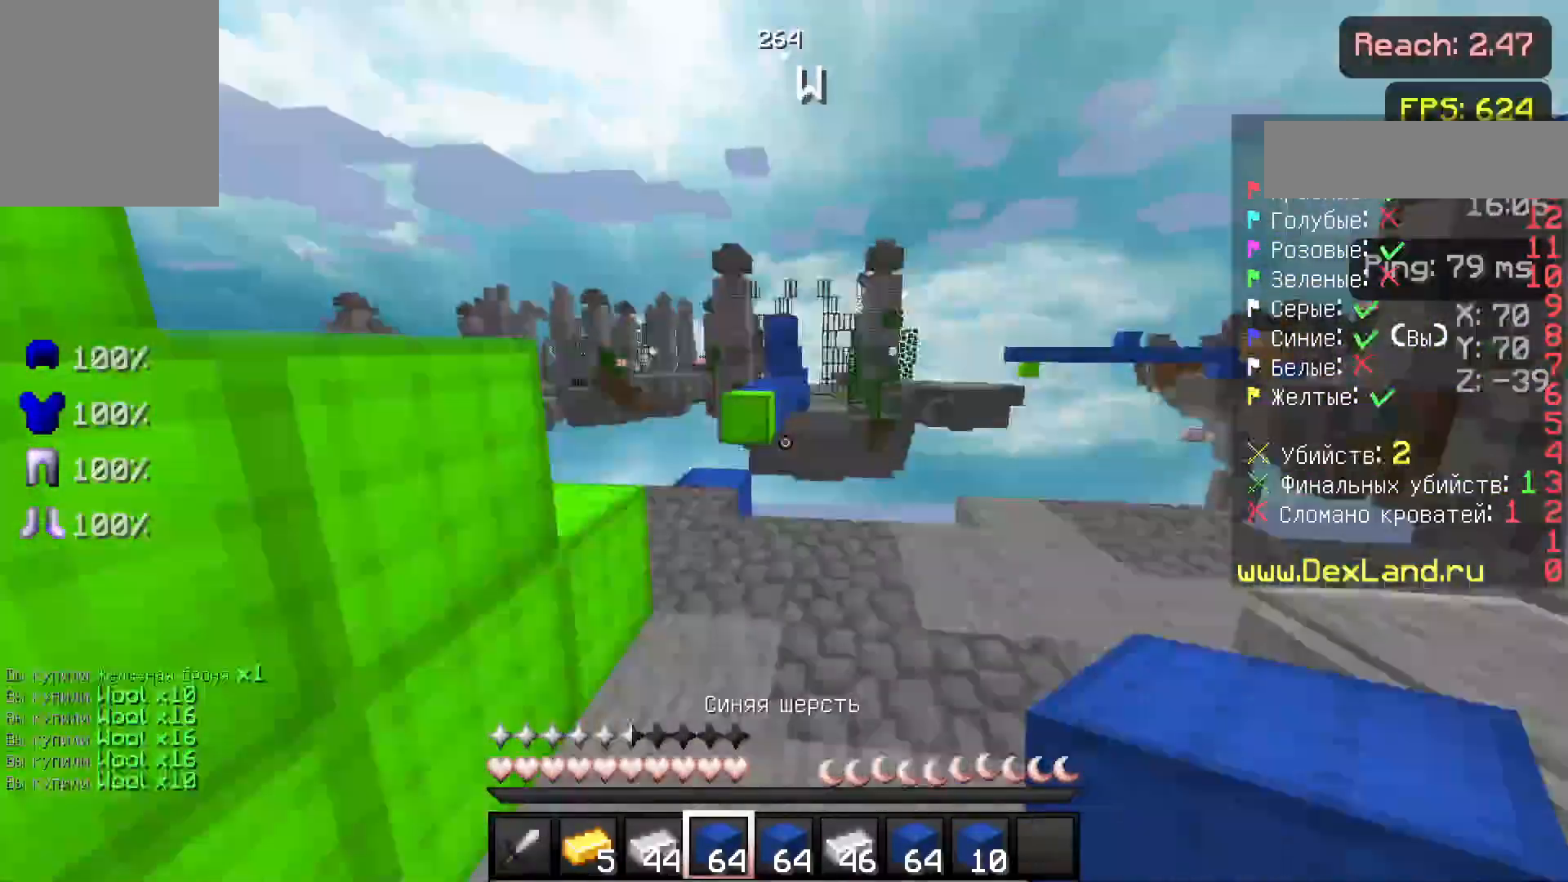
{"keys": ["w"], "mouse": [], "events": [[50, "a", "down"], [167, "a", "up"], [267, "mouse_right", "down"], [317, "mouse_right", "up"], [367, "a", "down"], [500, "a", "up"]]}
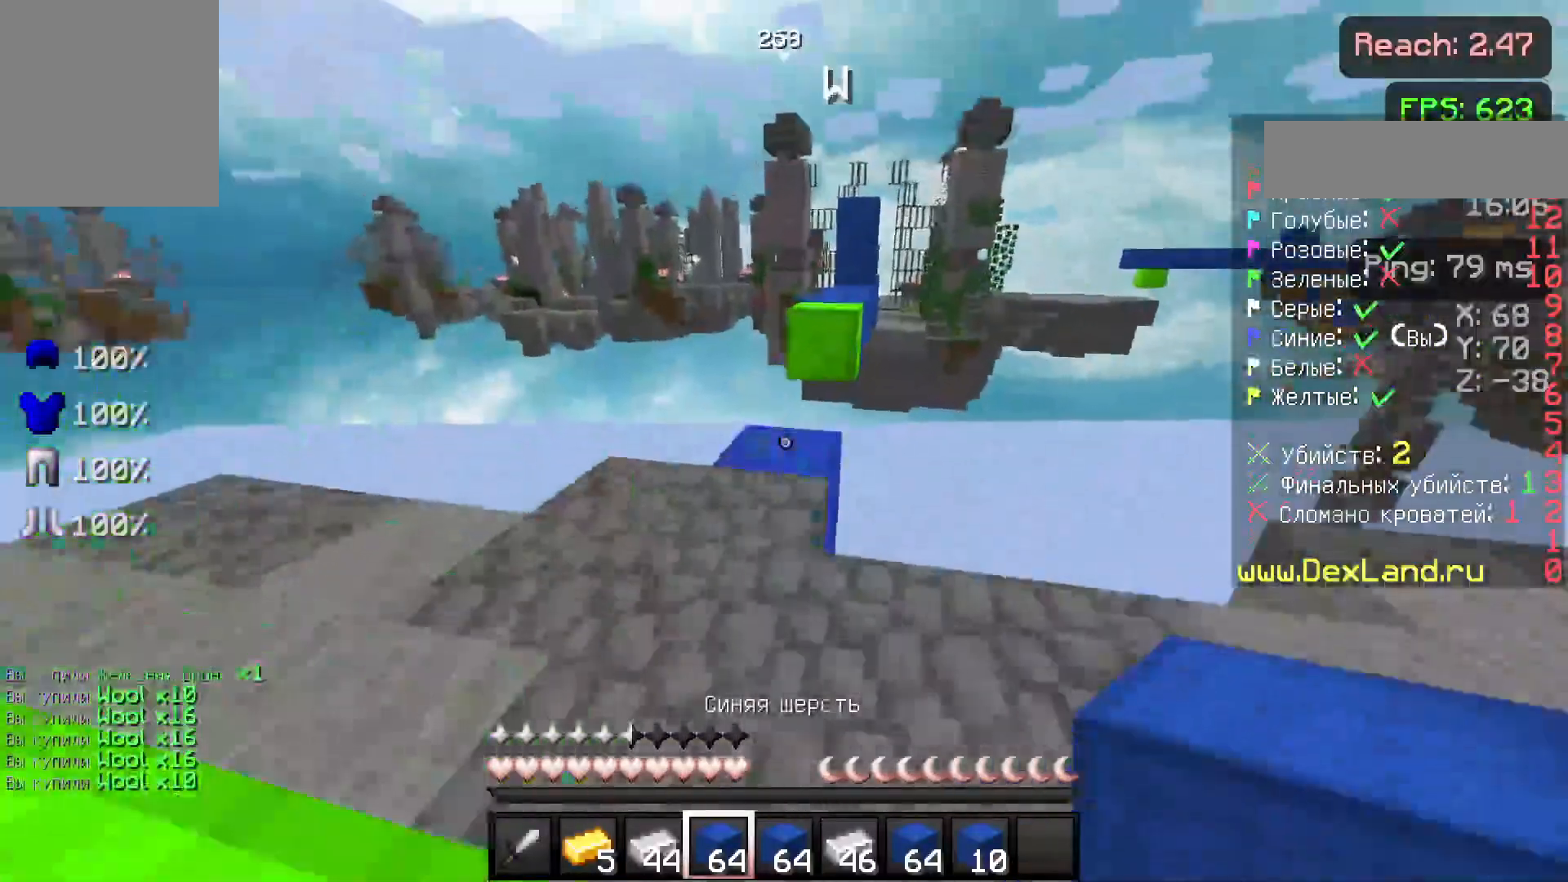
{"keys": ["w"], "mouse": [], "events": [[233, "a", "down"], [283, "a", "up"]]}
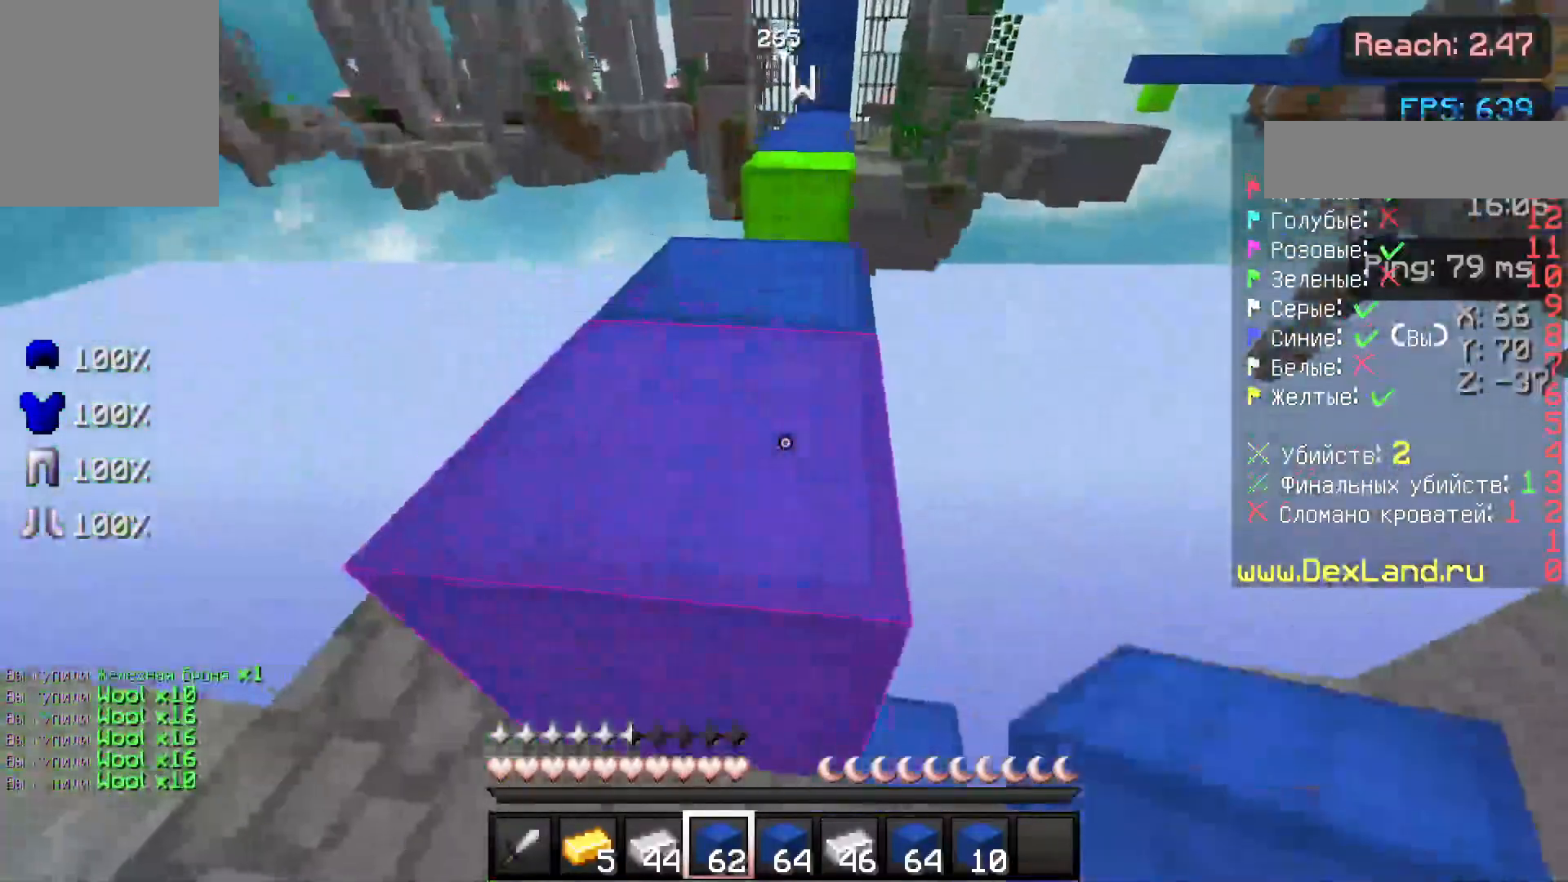
{"keys": ["w"], "mouse": [], "events": []}
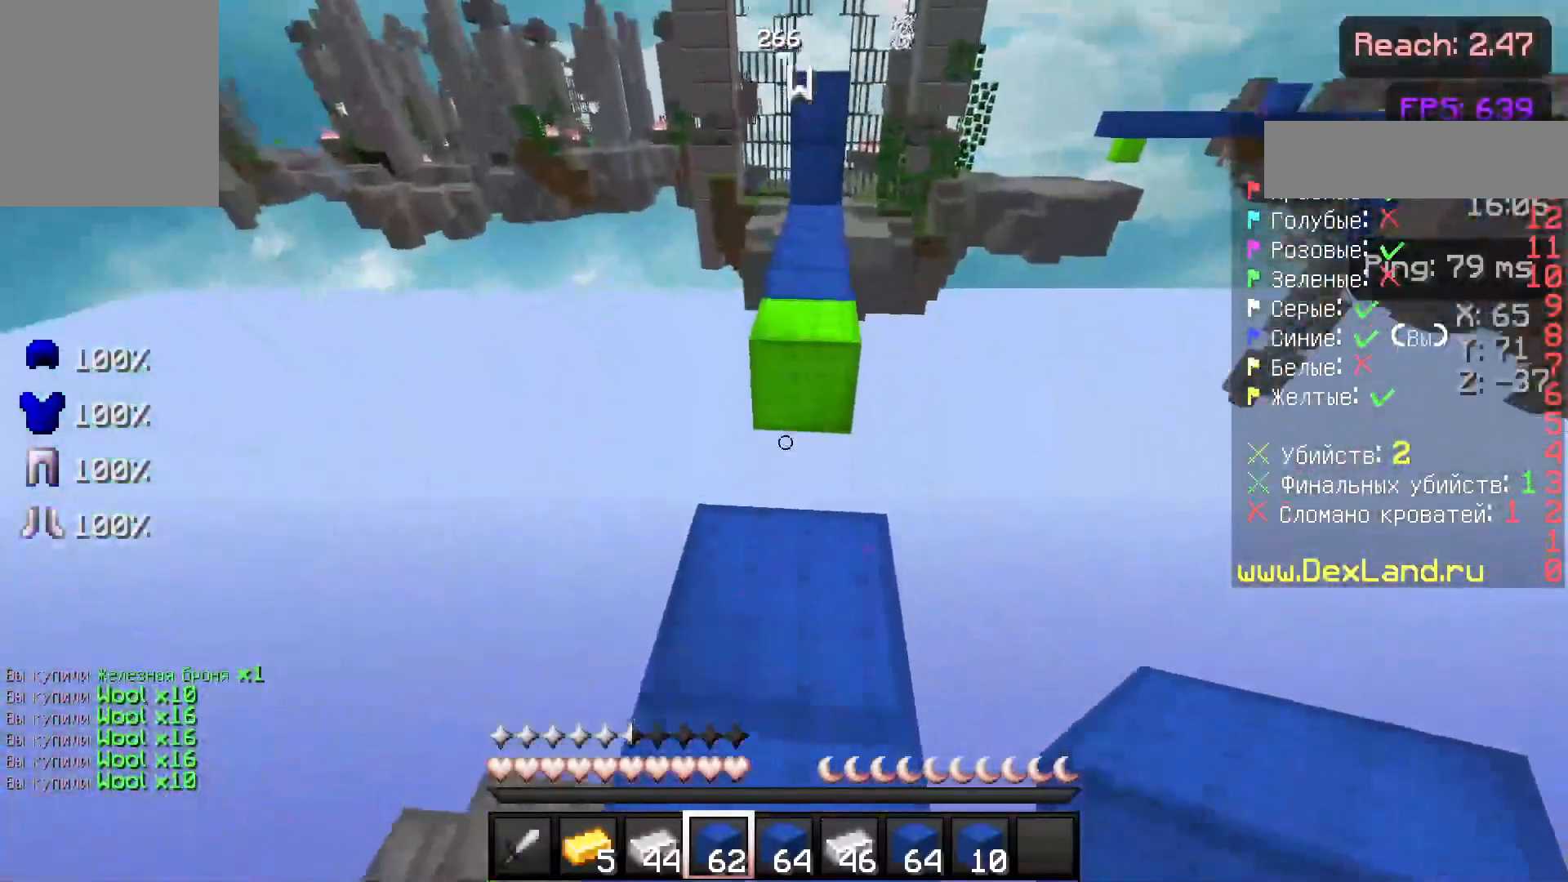
{"keys": ["w"], "mouse": [], "events": []}
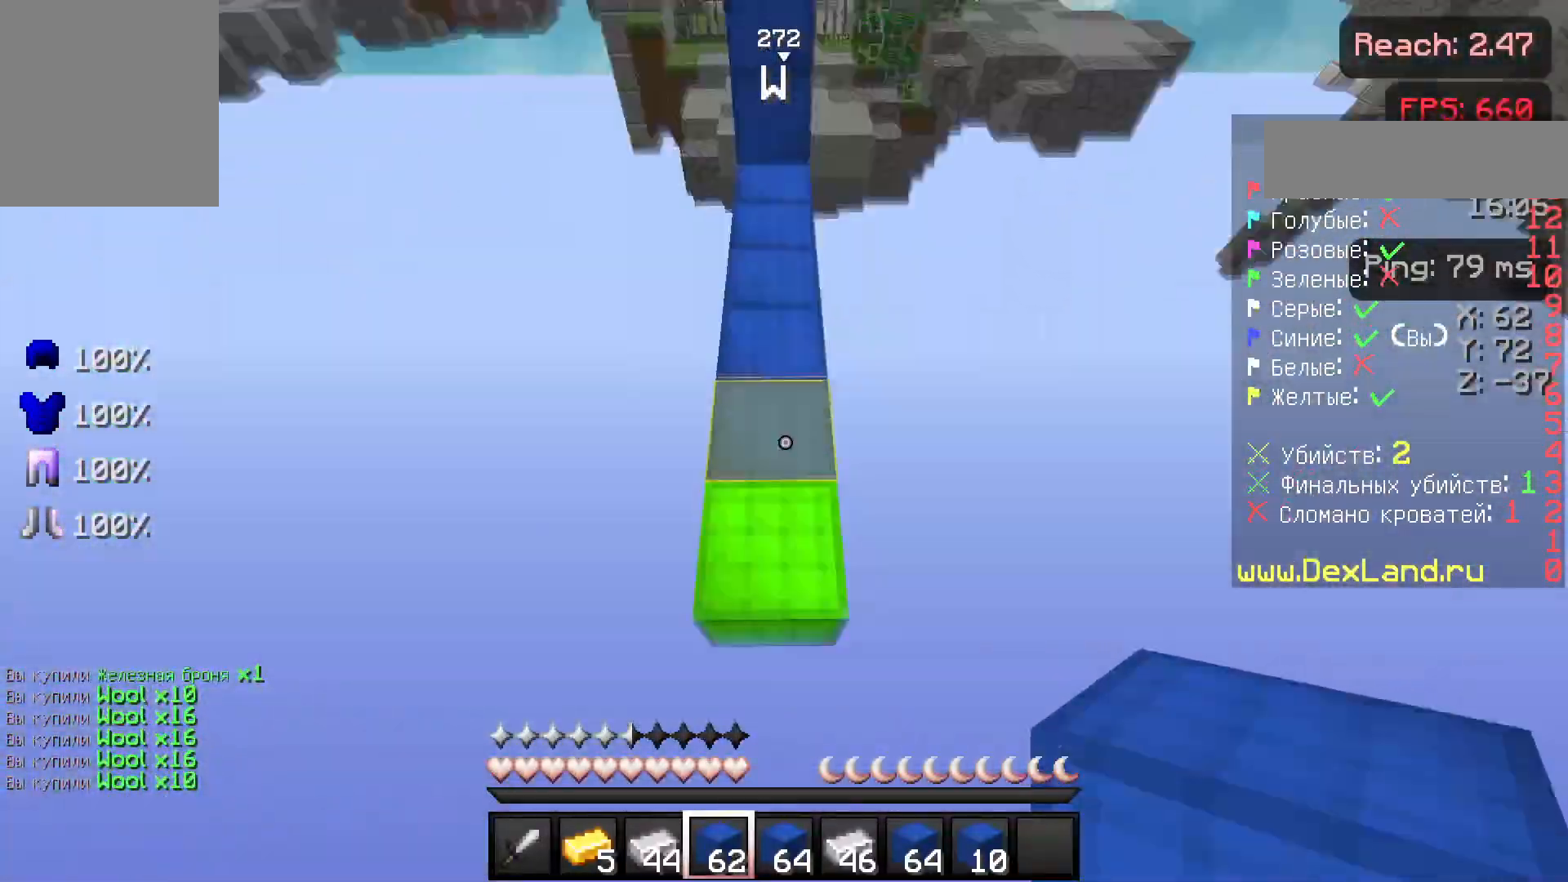
{"keys": ["w"], "mouse": [], "events": []}
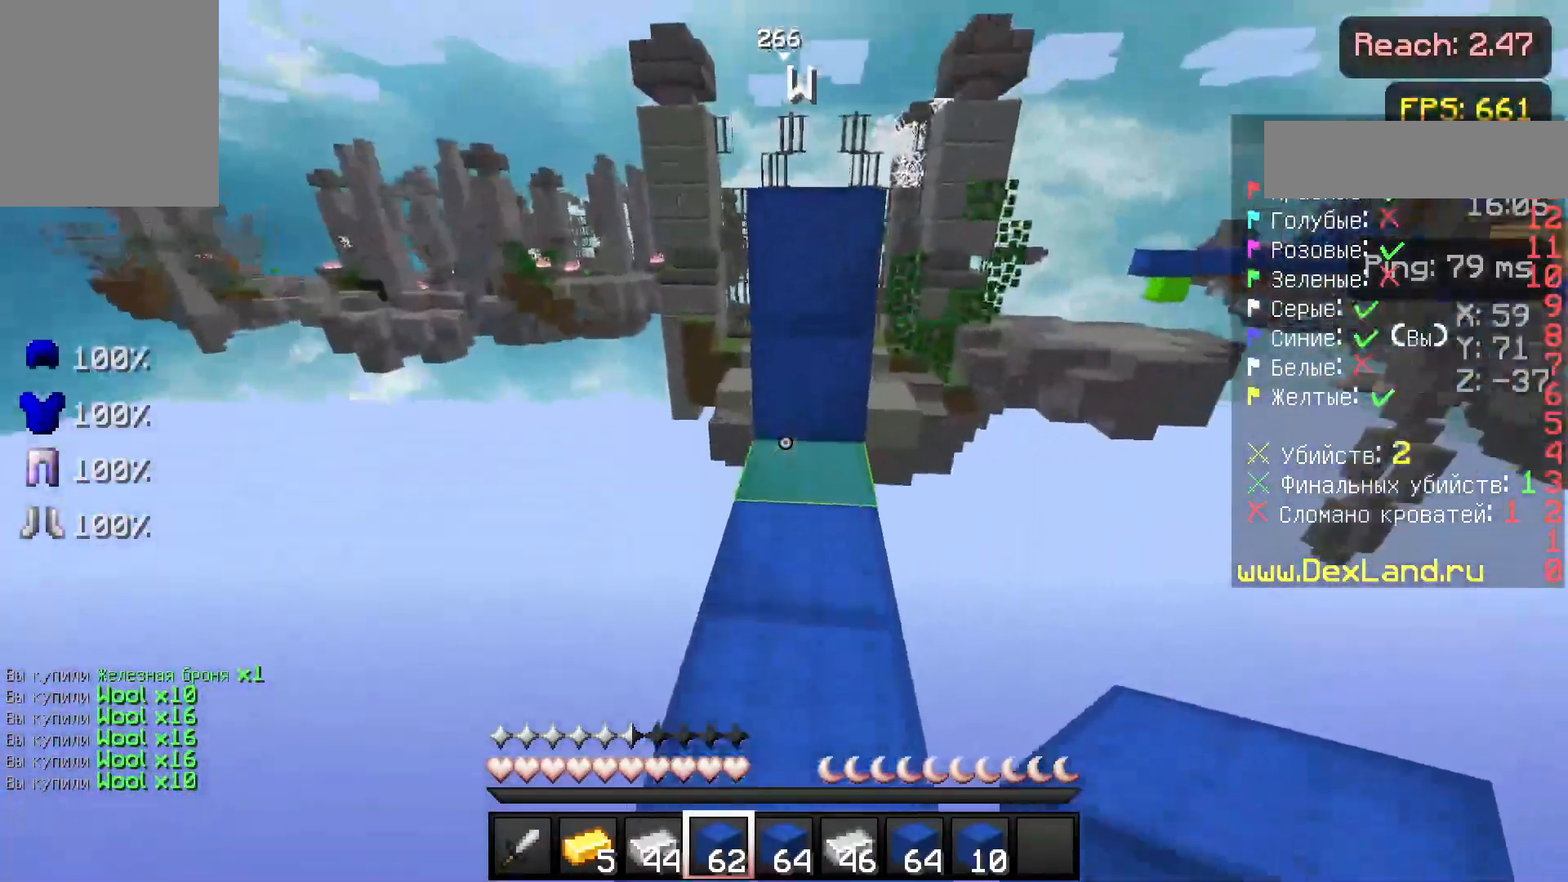
{"keys": ["w"], "mouse": [], "events": [[17, "mouse_right", "down"], [67, "mouse_right", "up"]]}
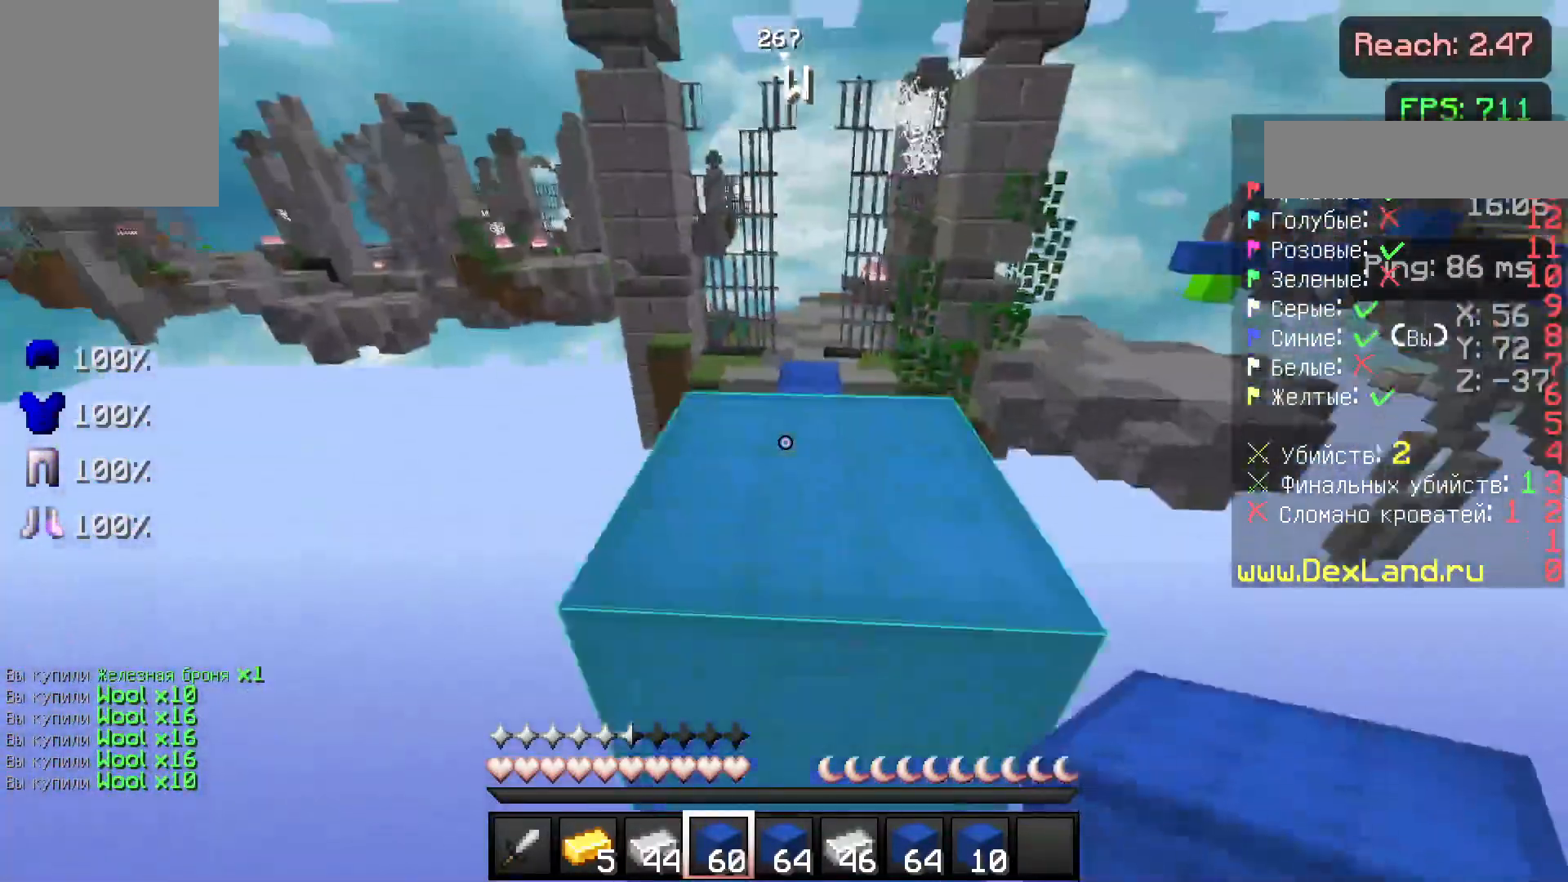
{"keys": ["w"], "mouse": [], "events": []}
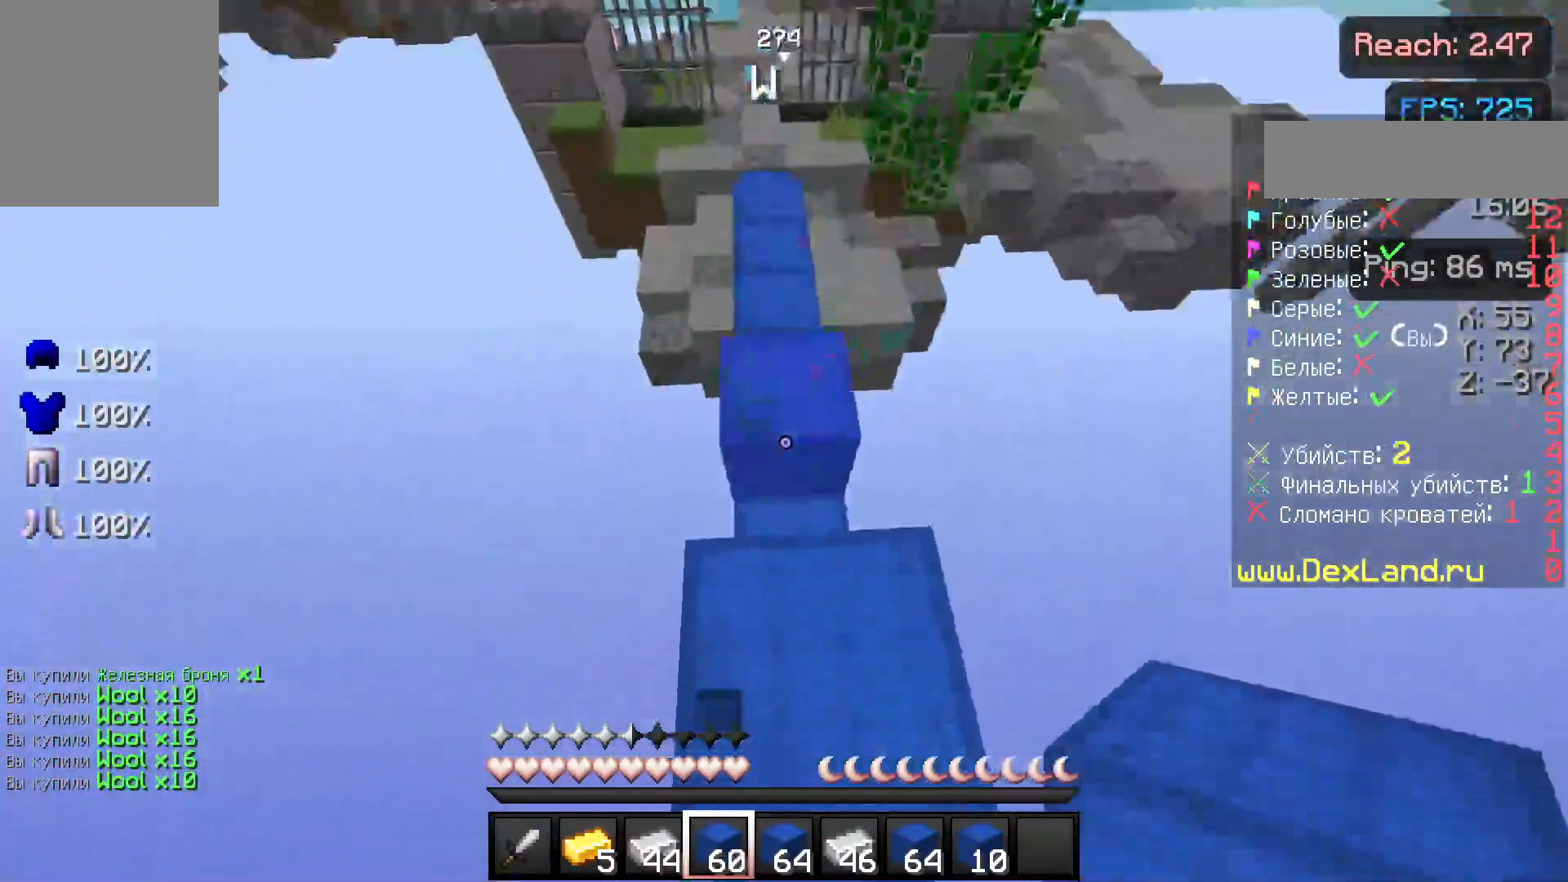
{"keys": ["w"], "mouse": [], "events": [[417, "mouse_right", "down"], [433, "mouse_right", "up"]]}
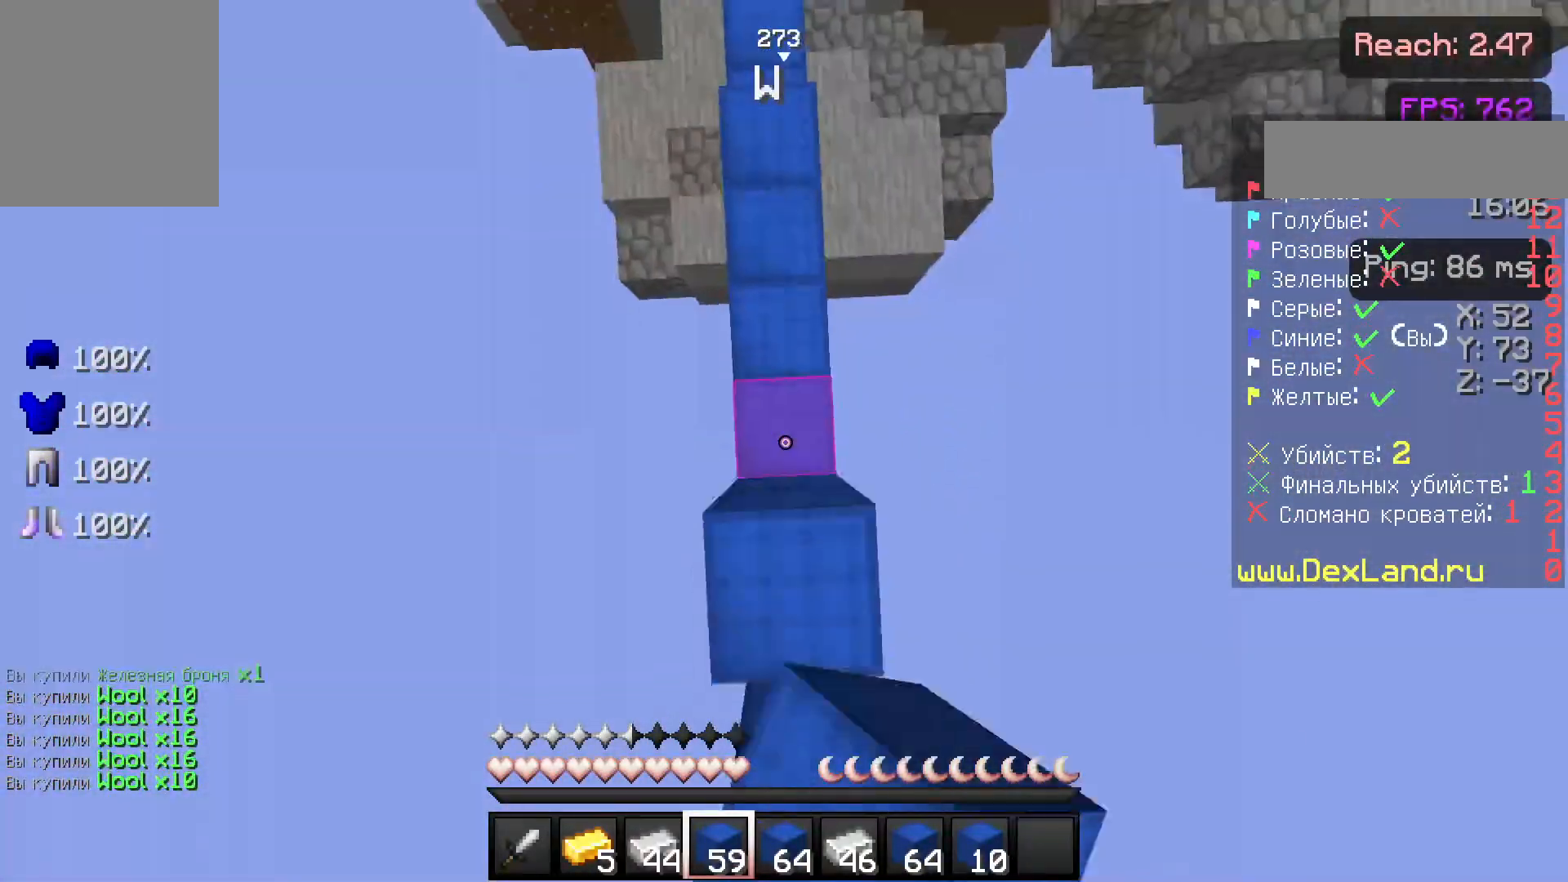
{"keys": ["w"], "mouse": ["right"], "events": [[67, "mouse_right", "down"], [167, "mouse_right", "up"], [317, "mouse_right", "down"], [367, "mouse_right", "up"], [467, "mouse_right", "down"]]}
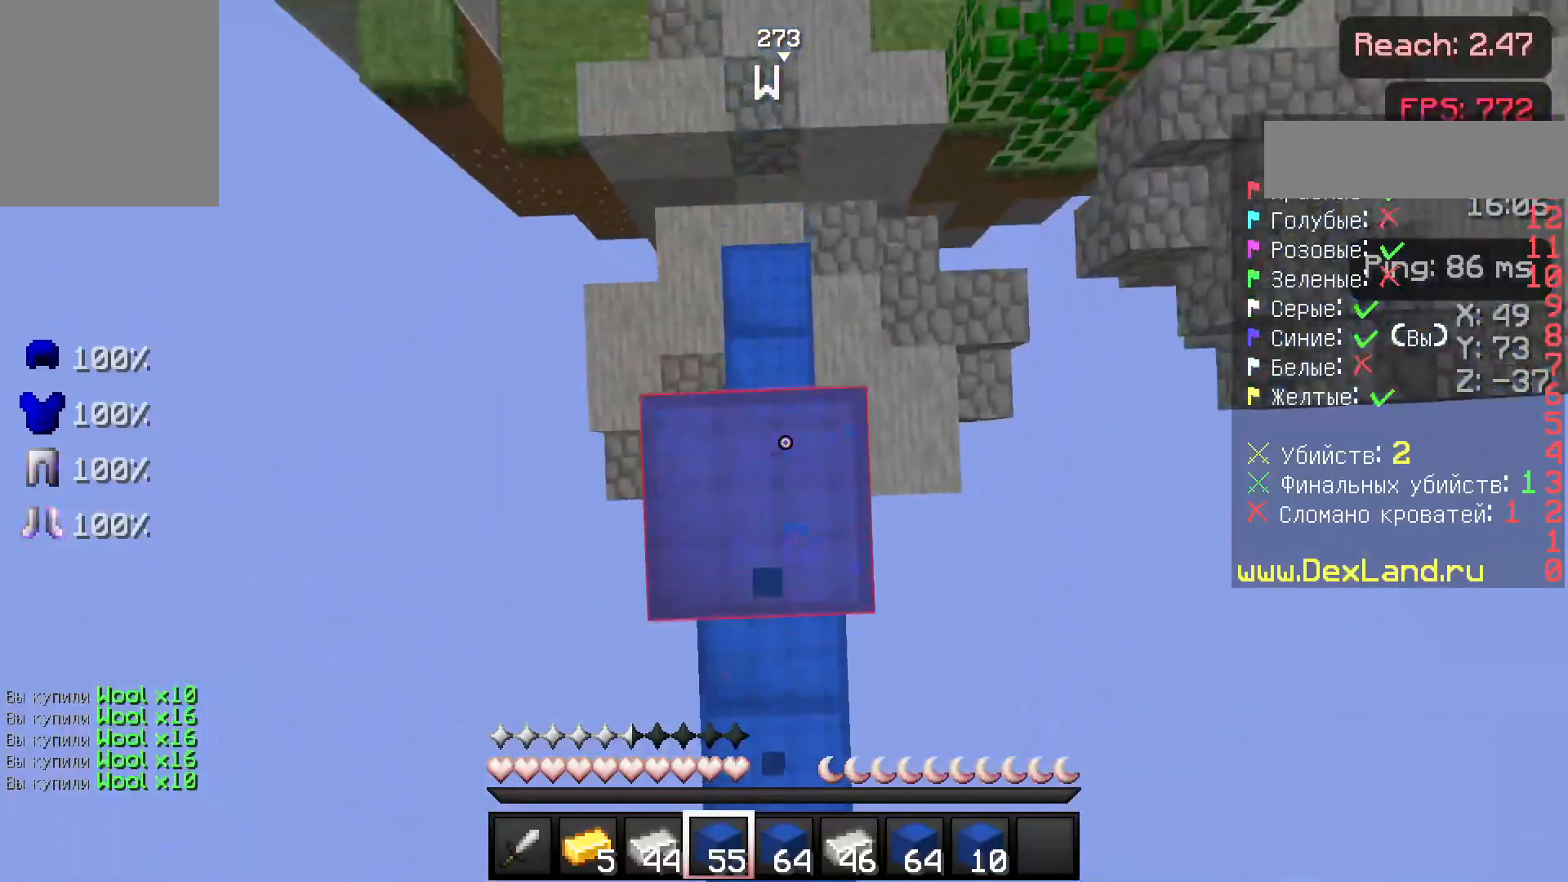
{"keys": ["w"], "mouse": [], "events": [[33, "mouse_right", "up"], [83, "mouse_right", "down"], [133, "mouse_right", "up"], [167, "mouse_right", "down"], [217, "mouse_right", "up"]]}
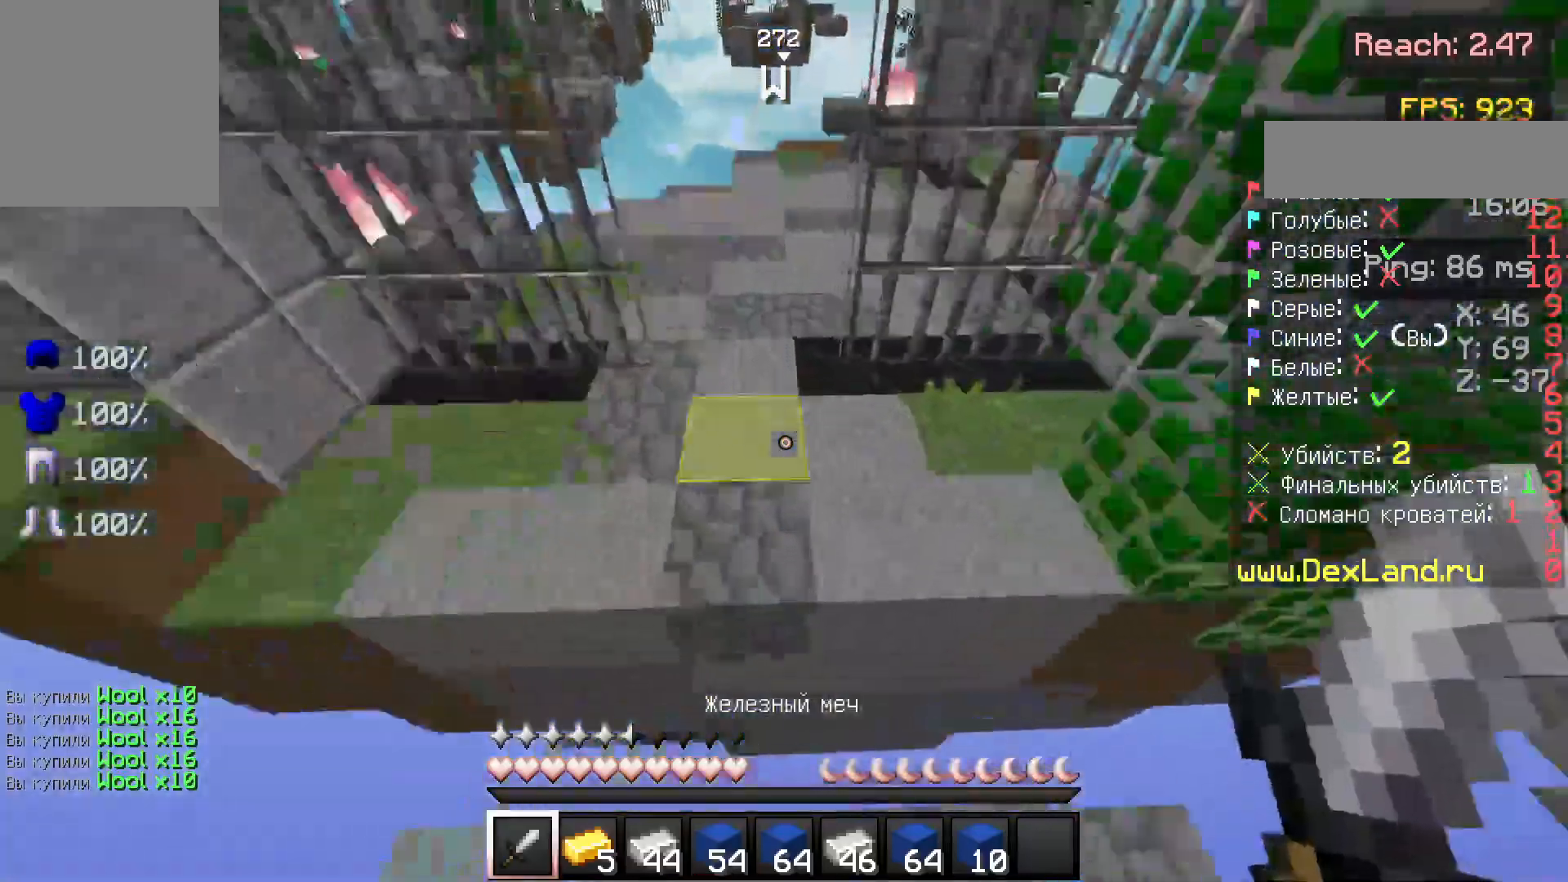
{"keys": ["w"], "mouse": [], "events": [[317, "mouse_right", "down"], [367, "mouse_right", "up"]]}
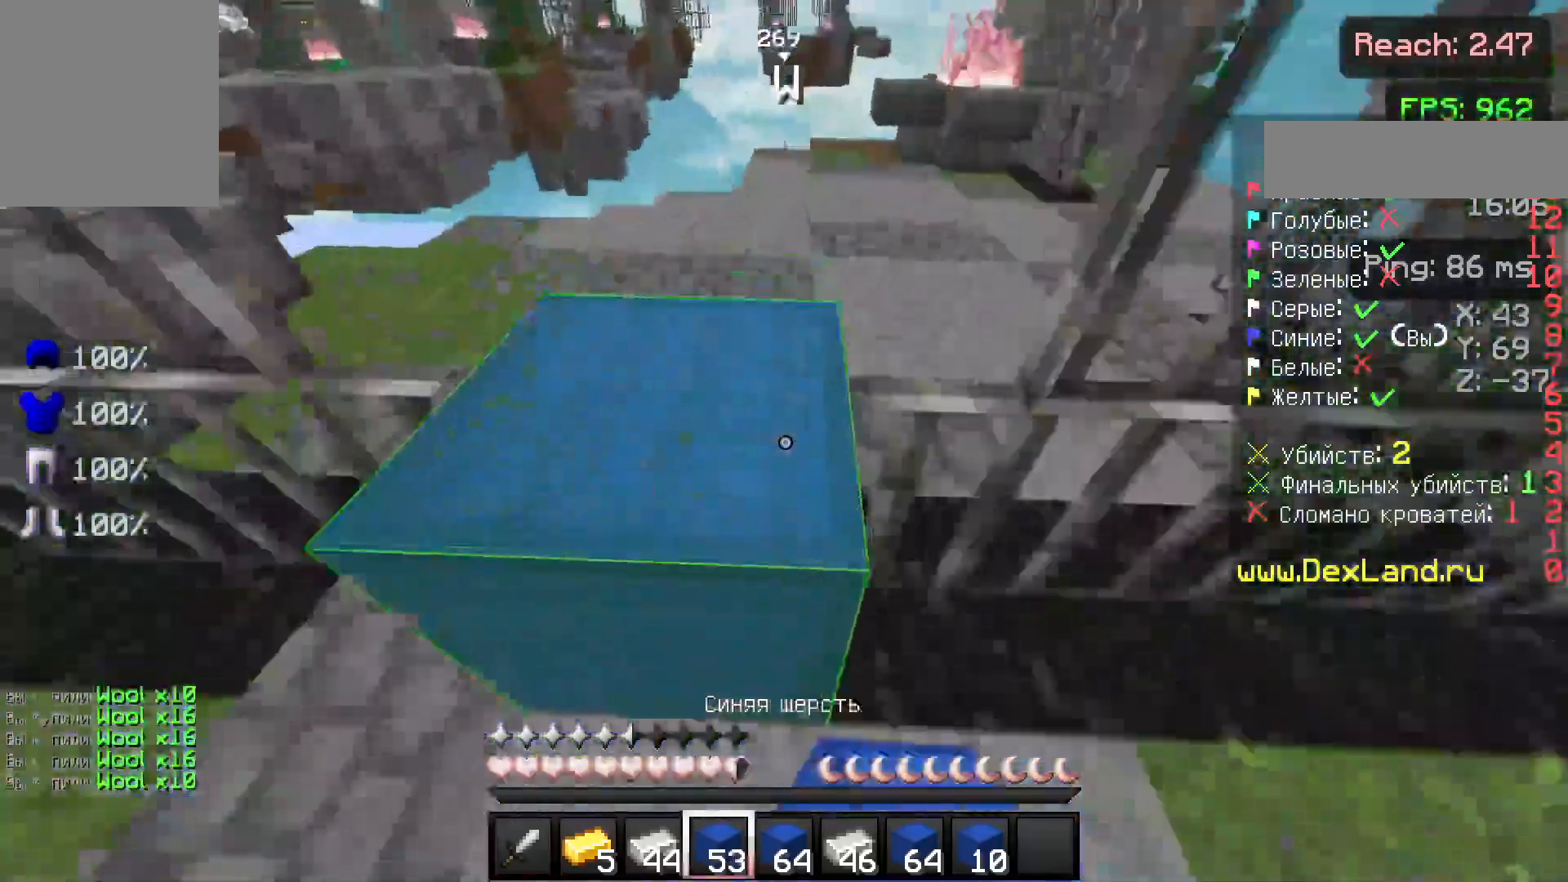
{"keys": ["w"], "mouse": [], "events": []}
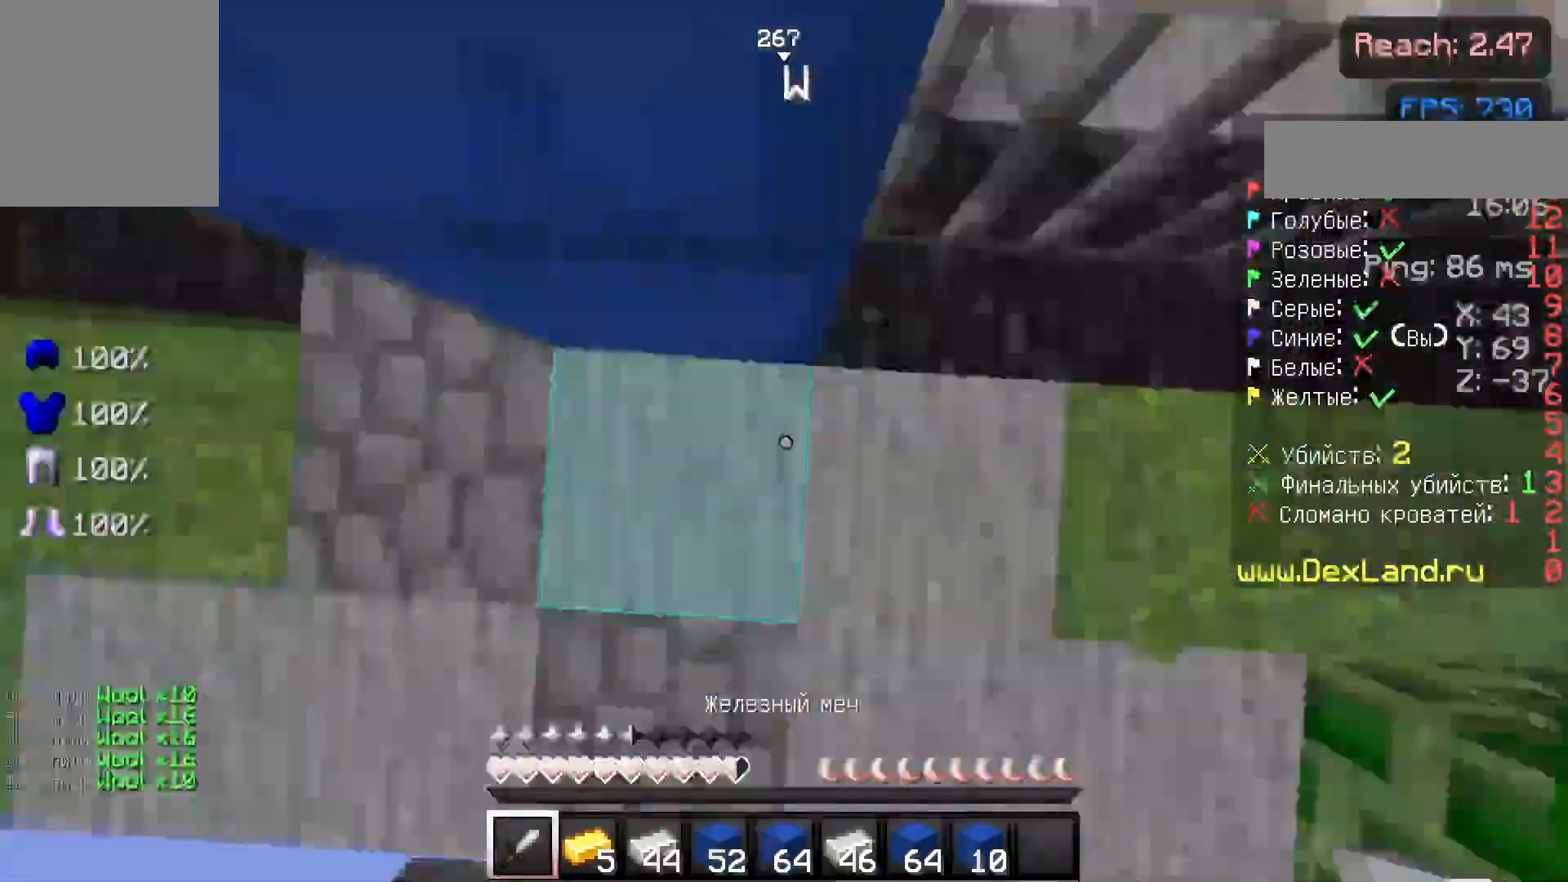
{"keys": ["w"], "mouse": ["left"], "events": [[283, "mouse_left", "down"]]}
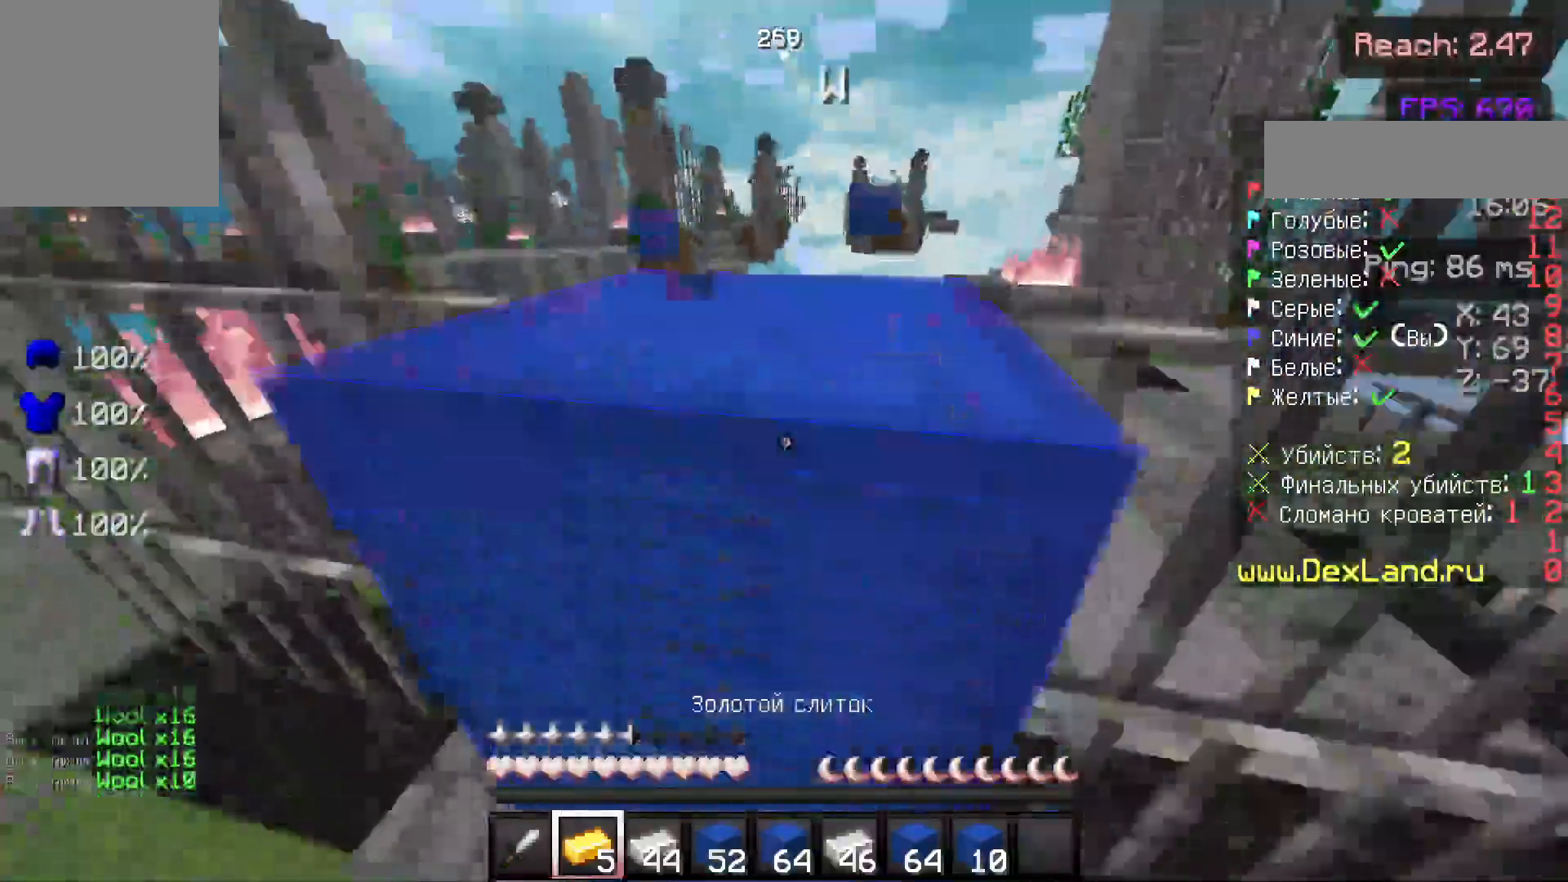
{"keys": ["d"], "mouse": ["left"], "events": [[83, "w", "up"], [283, "a", "down"], [383, "a", "up"], [433, "d", "down"]]}
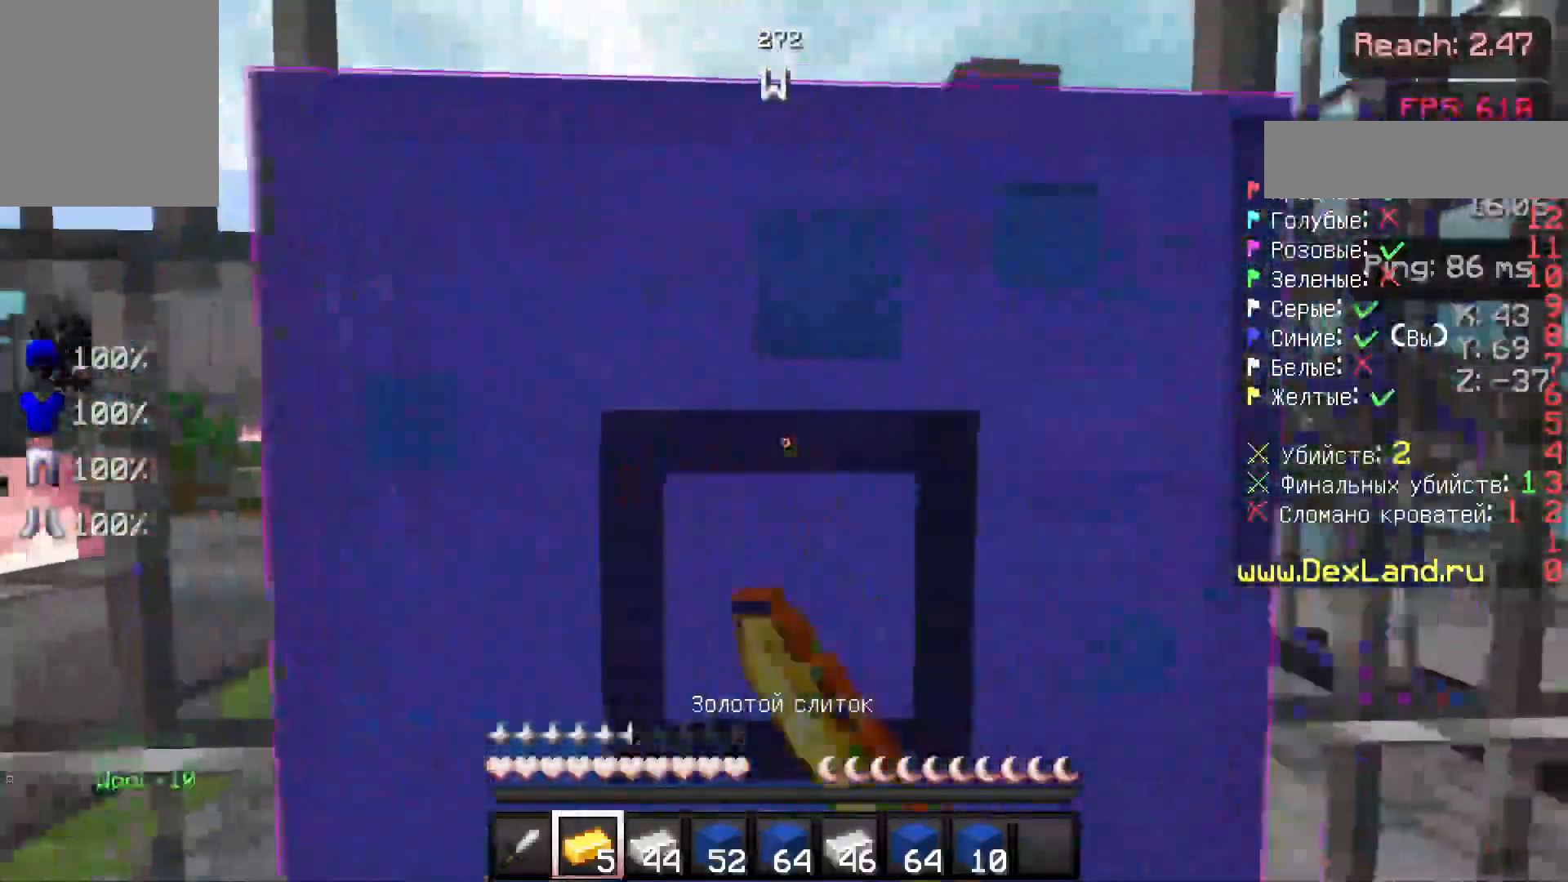
{"keys": ["d"], "mouse": ["left"], "events": [[17, "d", "up"], [117, "a", "down"], [183, "s", "down"], [267, "a", "up"], [267, "s", "up"], [317, "d", "down"], [367, "a", "down"], [367, "d", "up"], [467, "a", "up"], [467, "d", "down"]]}
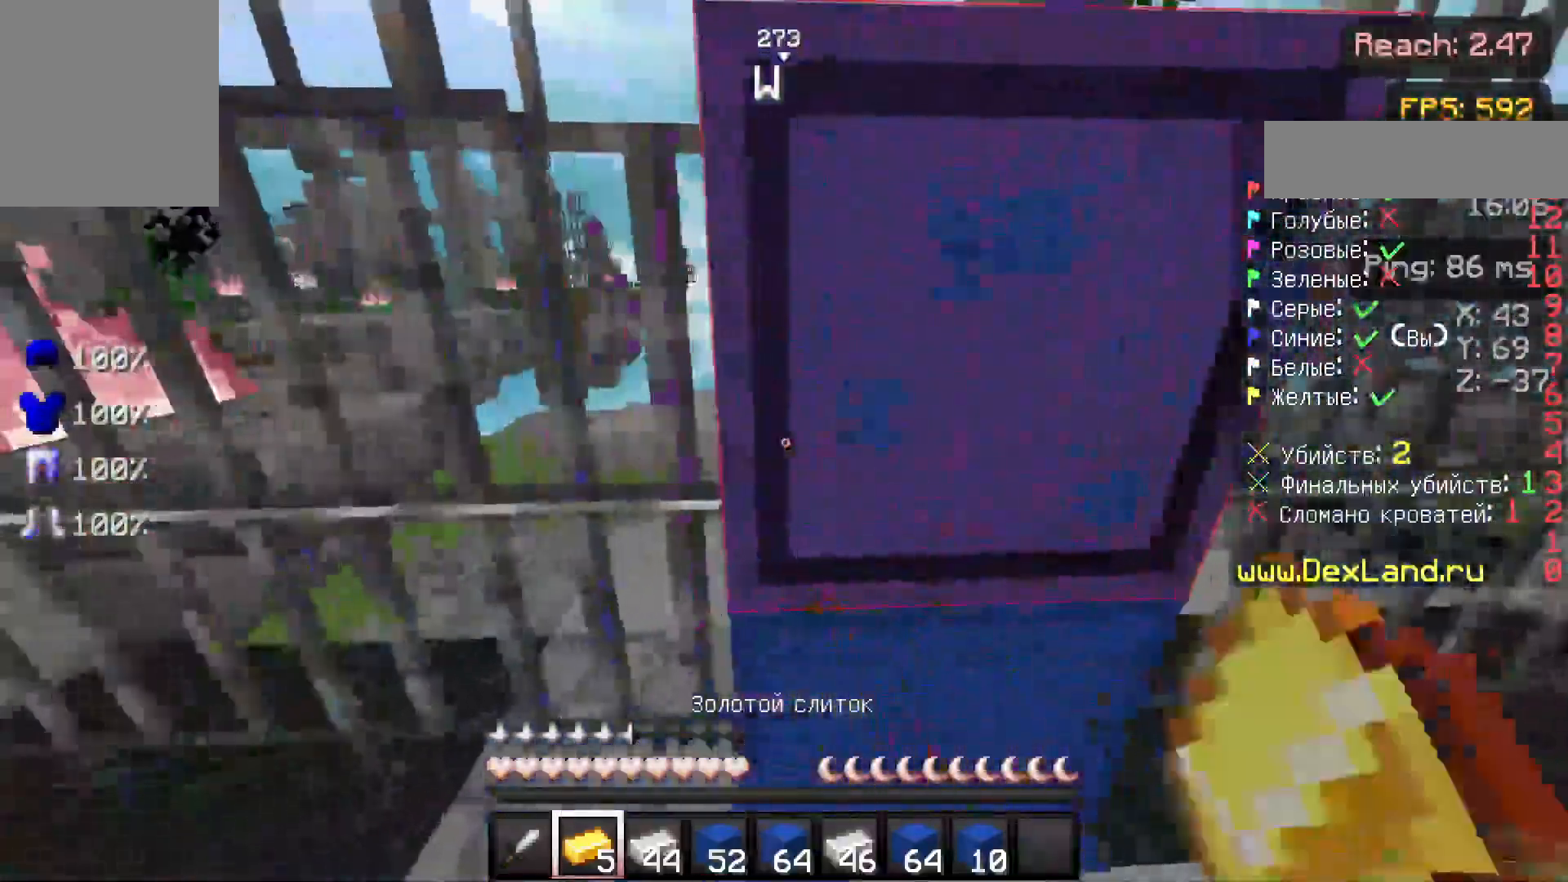
{"keys": [], "mouse": ["left"], "events": [[67, "a", "down"], [67, "d", "up"], [117, "a", "up"], [167, "d", "down"], [217, "a", "down"], [217, "d", "up"], [283, "a", "up"], [383, "a", "down"], [433, "a", "up"], [433, "d", "down"], [483, "d", "up"]]}
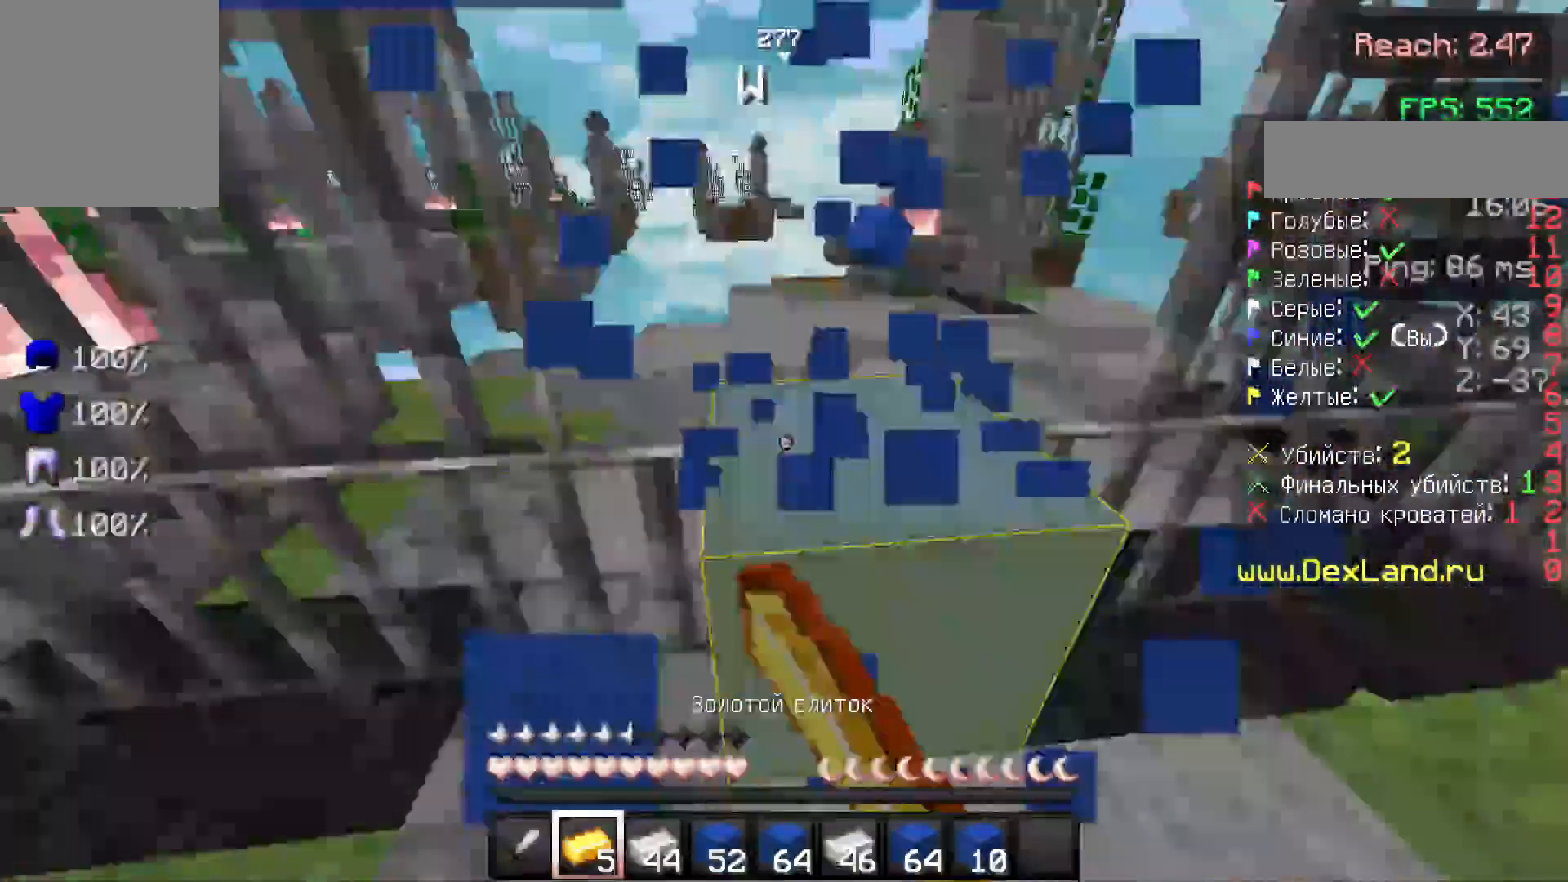
{"keys": ["a", "d"], "mouse": ["left"], "events": [[17, "a", "down"], [67, "a", "up"], [67, "d", "down"], [167, "a", "down"], [167, "d", "up"], [217, "a", "up"], [217, "d", "down"], [267, "a", "down"], [333, "d", "up"], [383, "a", "up"], [383, "d", "down"], [433, "a", "down"]]}
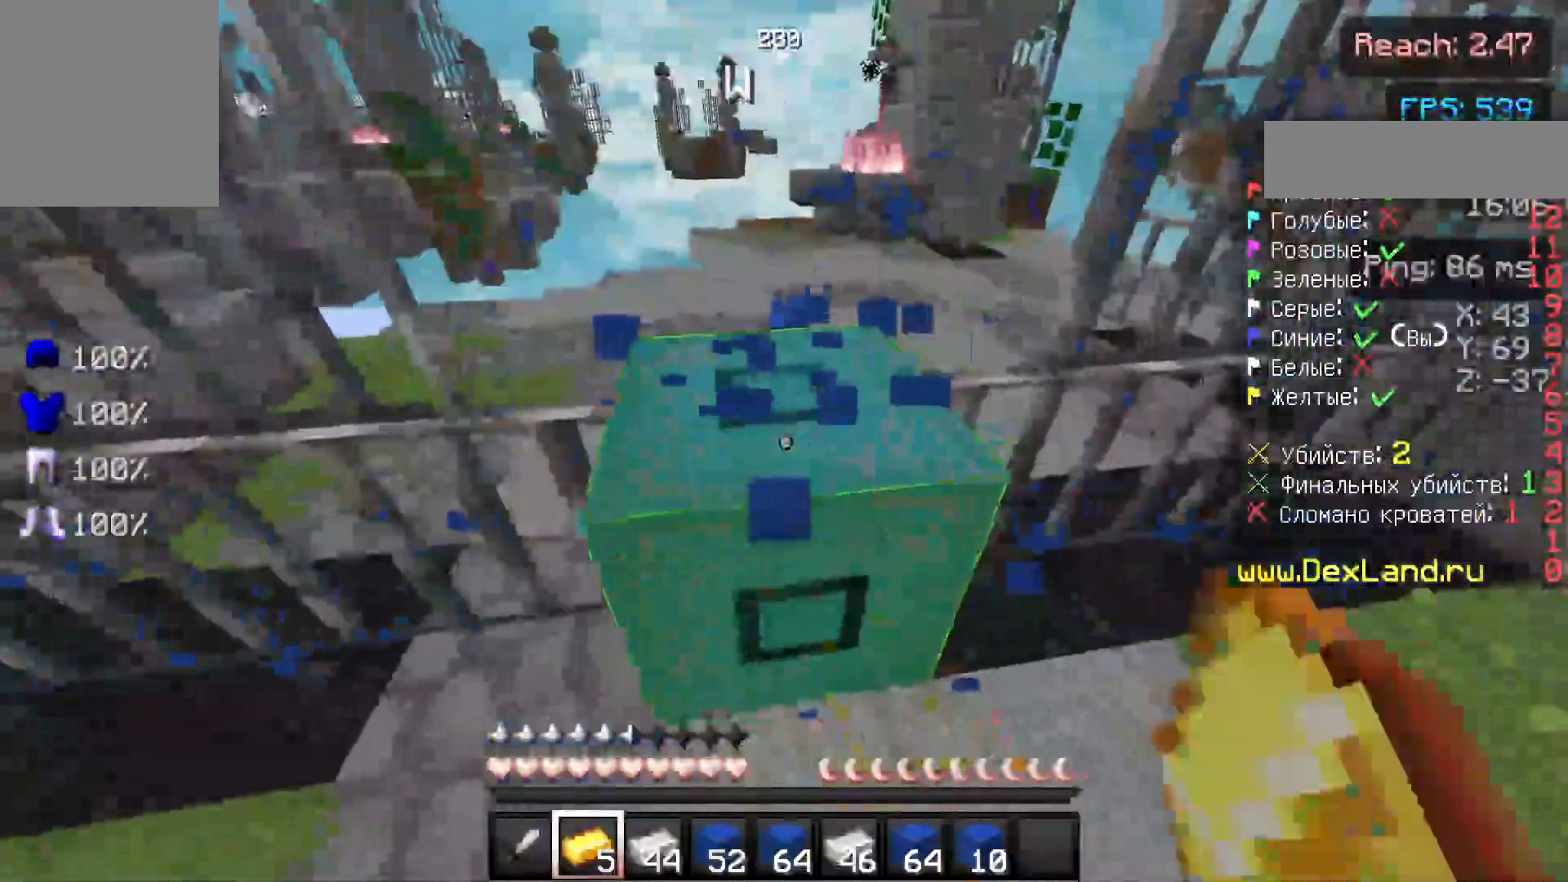
{"keys": ["w"], "mouse": ["left"], "events": [[33, "a", "up"], [133, "a", "down"], [133, "d", "up"], [167, "a", "up"], [167, "w", "down"], [317, "a", "down"], [417, "a", "up"]]}
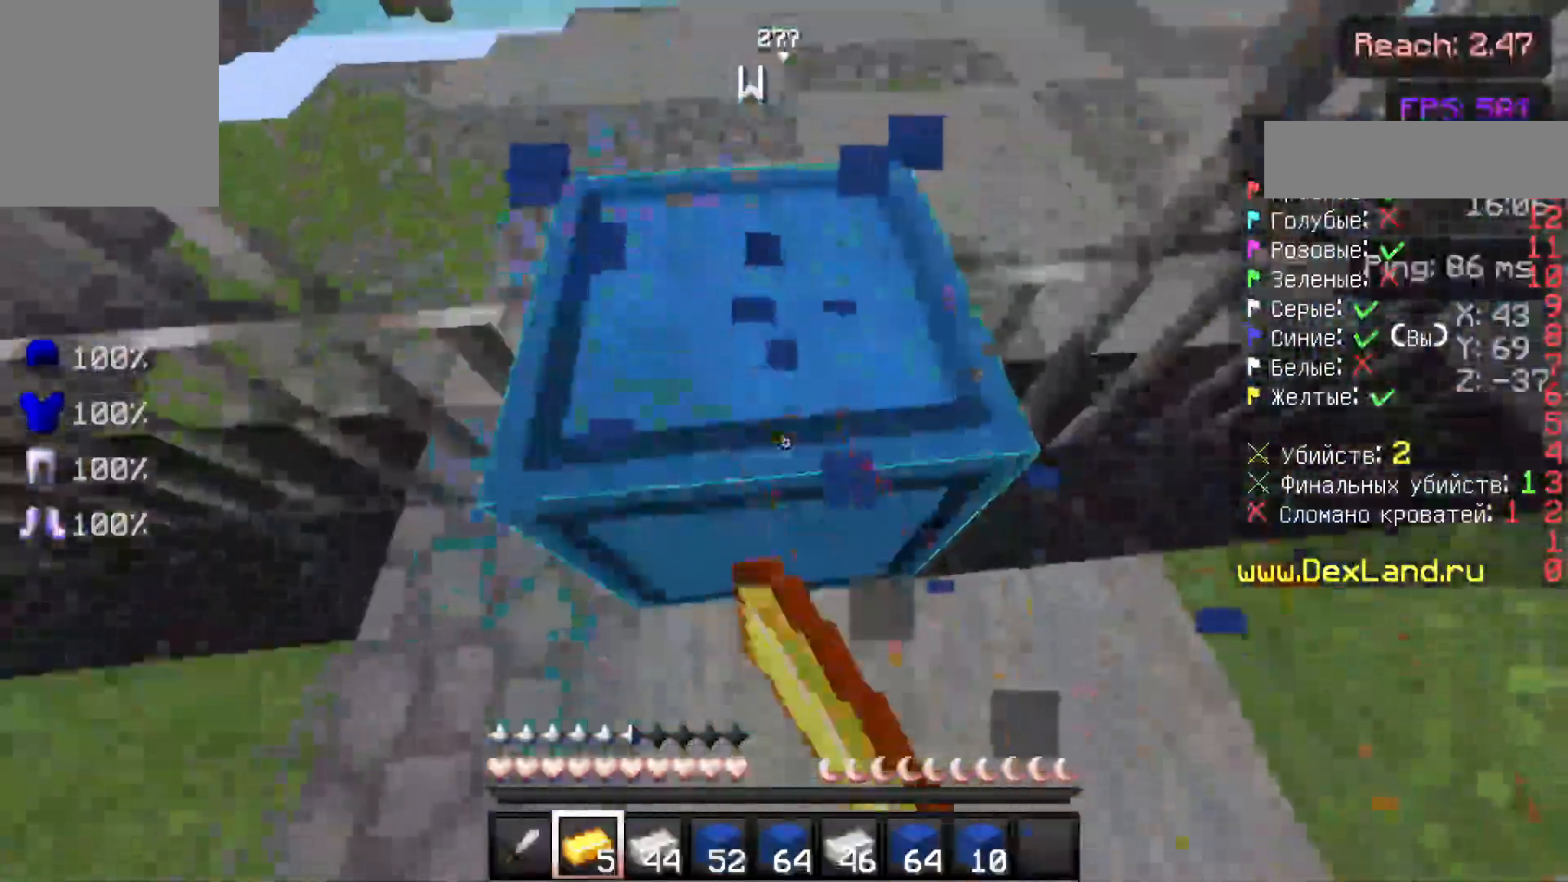
{"keys": ["w"], "mouse": ["left"], "events": []}
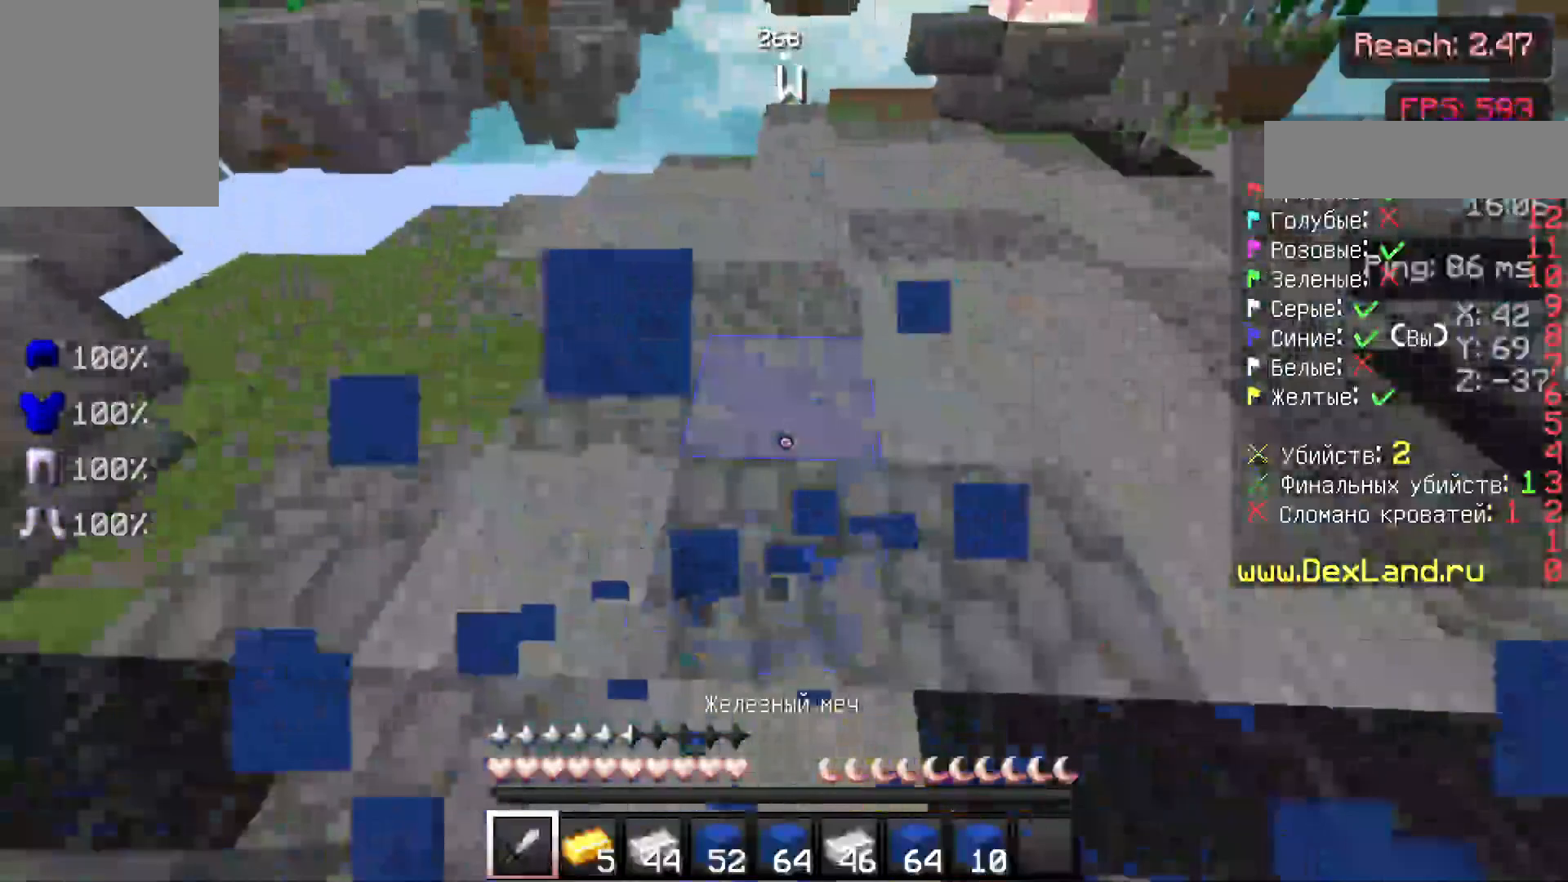
{"keys": ["a", "w"], "mouse": ["left"], "events": [[17, "a", "down"], [133, "a", "up"], [133, "mouse_left", "up"], [233, "a", "down"], [383, "mouse_left", "down"]]}
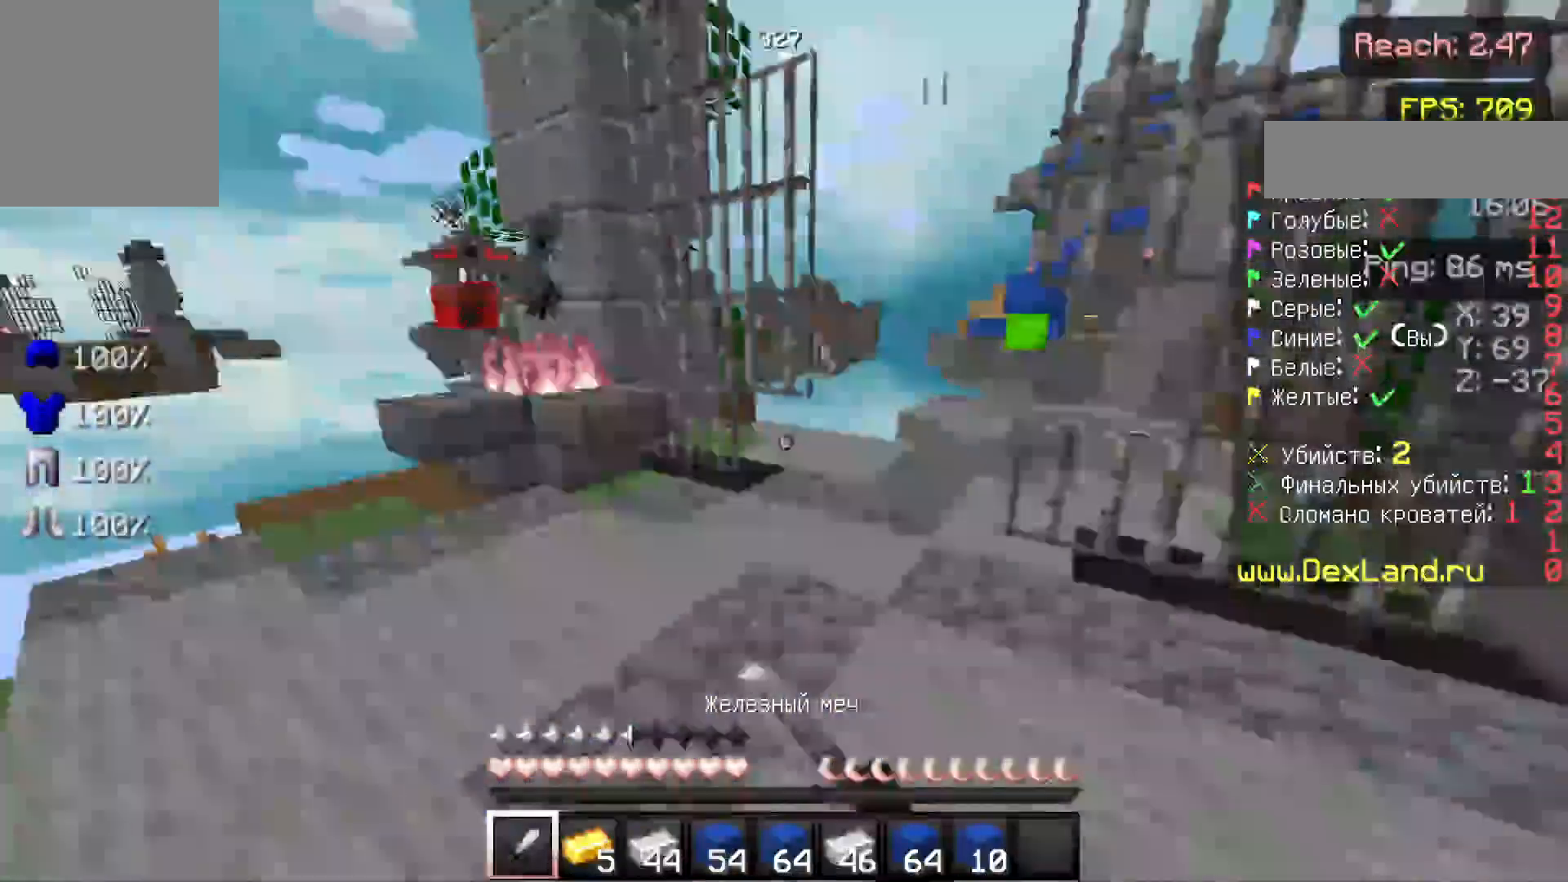
{"keys": ["w"], "mouse": [], "events": [[17, "mouse_left", "up"], [217, "a", "up"]]}
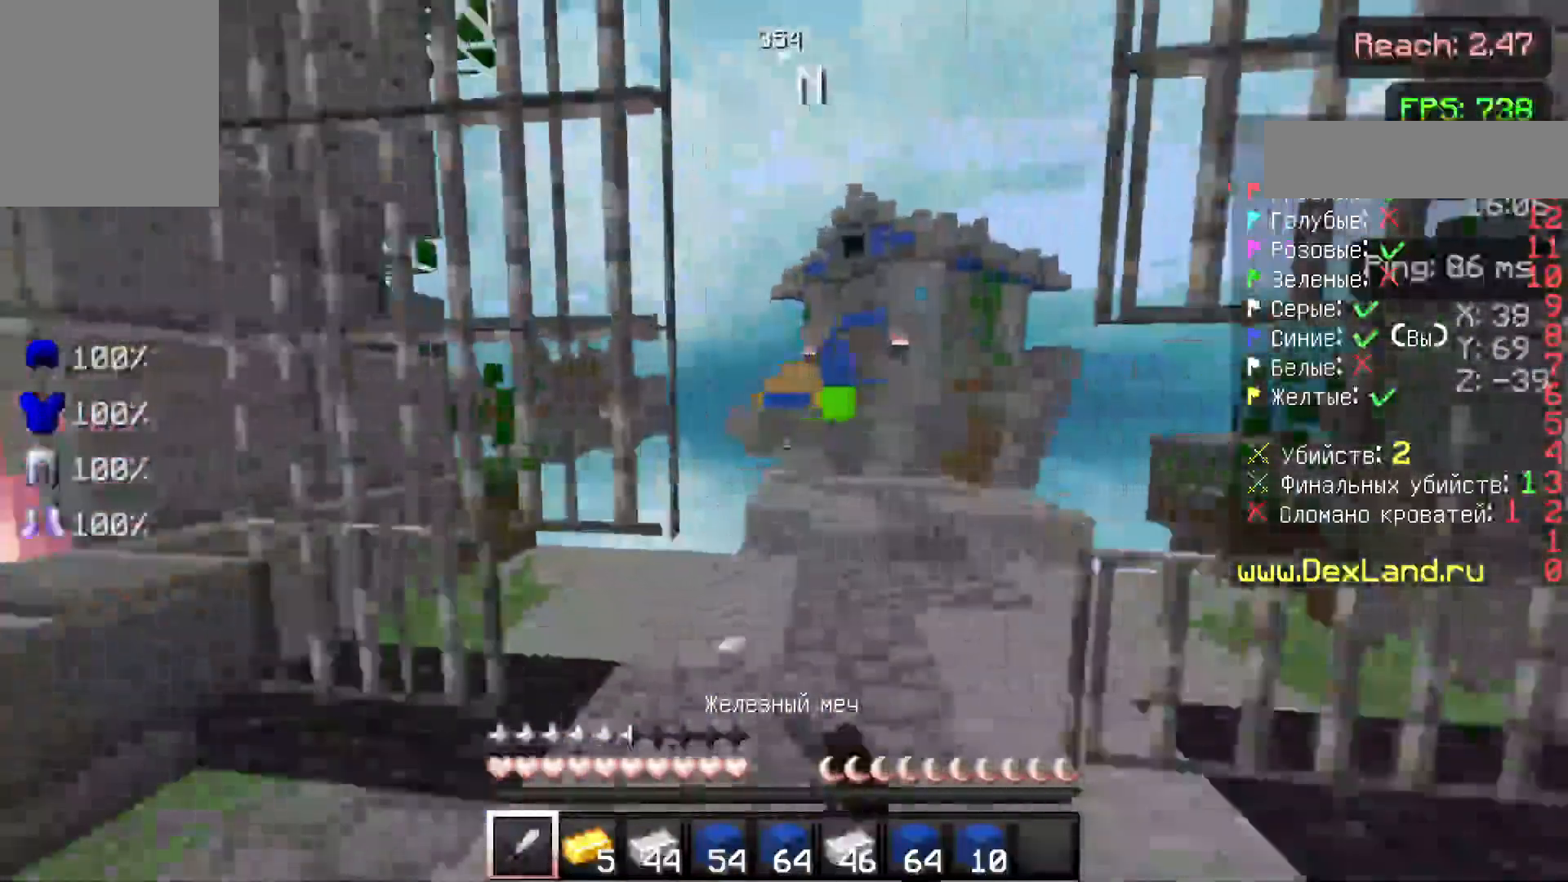
{"keys": ["w"], "mouse": [], "events": [[17, "mouse_left", "down"], [117, "mouse_left", "up"]]}